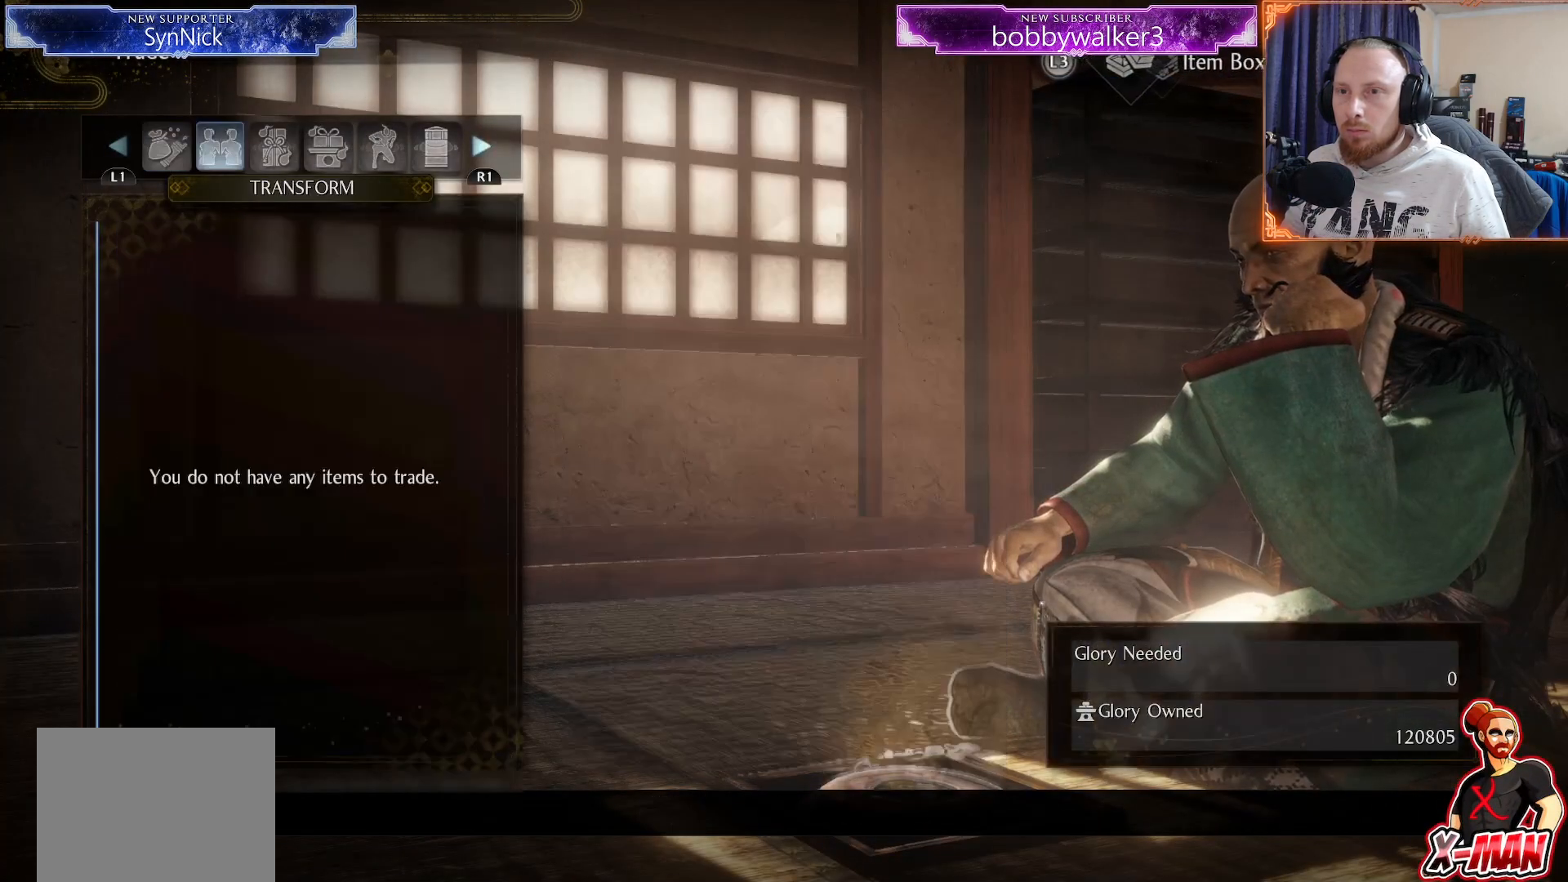
Gameplay with a controller (PlayStation layout); each line is a JSON object with the inputs held at the frame after it (dt_ms = milliseconds from this image to that frame). "events" lists button and stick changes between this image and that frame as [ms after this image, input, new state], when the widget could be followed in between.
{"dt_ms": 500, "buttons": [], "left_stick": "center", "right_stick": "center", "events": [[83, "R1", "down"], [167, "R1", "up"]]}
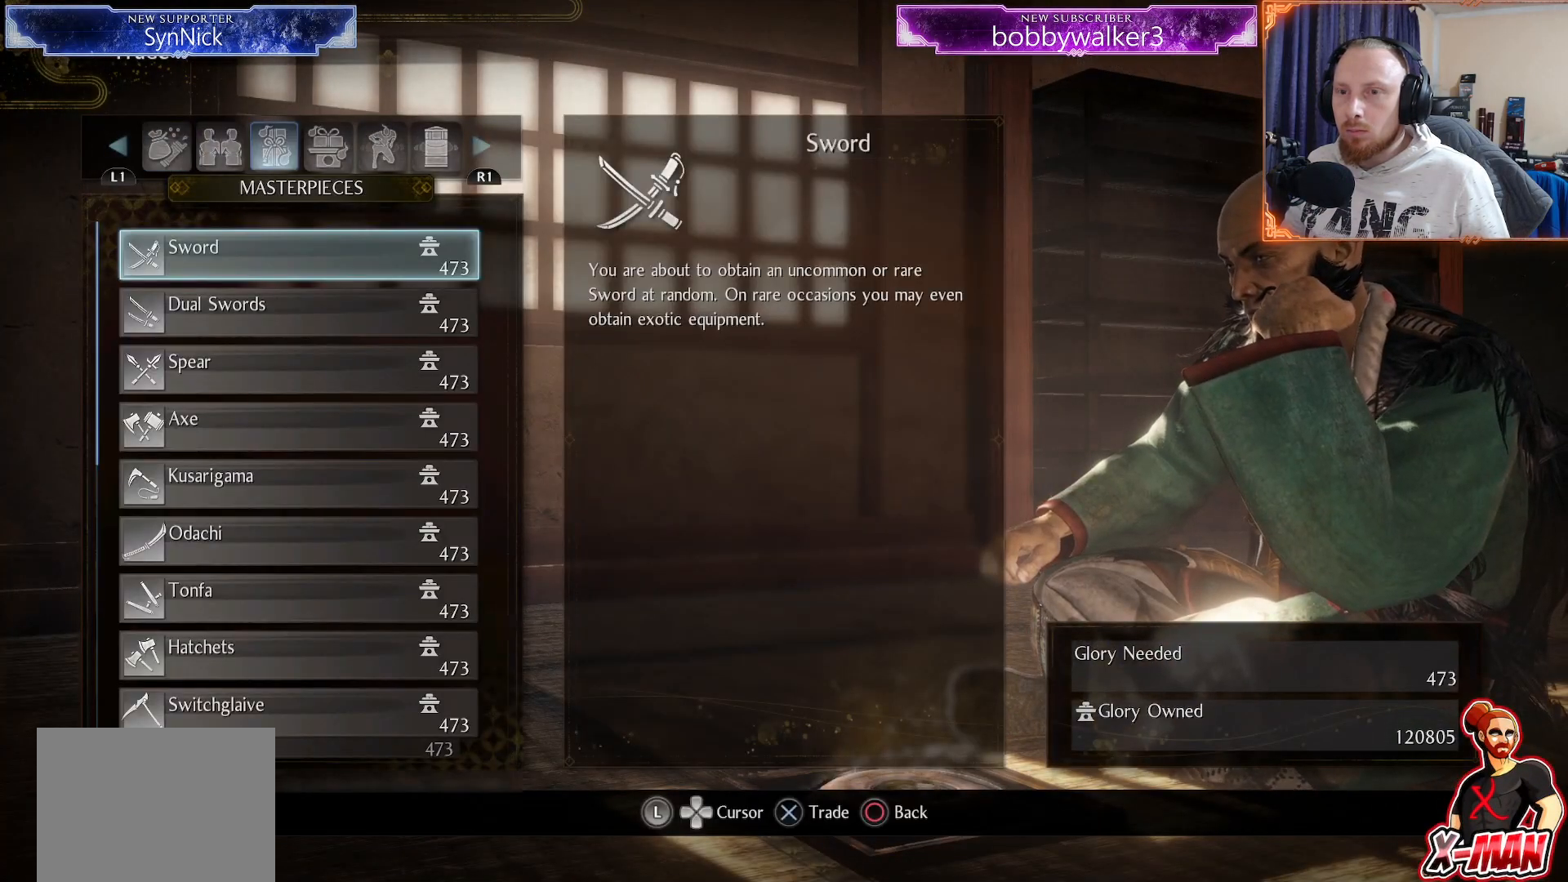
{"dt_ms": 500, "buttons": [], "left_stick": "center", "right_stick": "center", "events": [[117, "DPAD_UP", "down"], [250, "DPAD_UP", "up"]]}
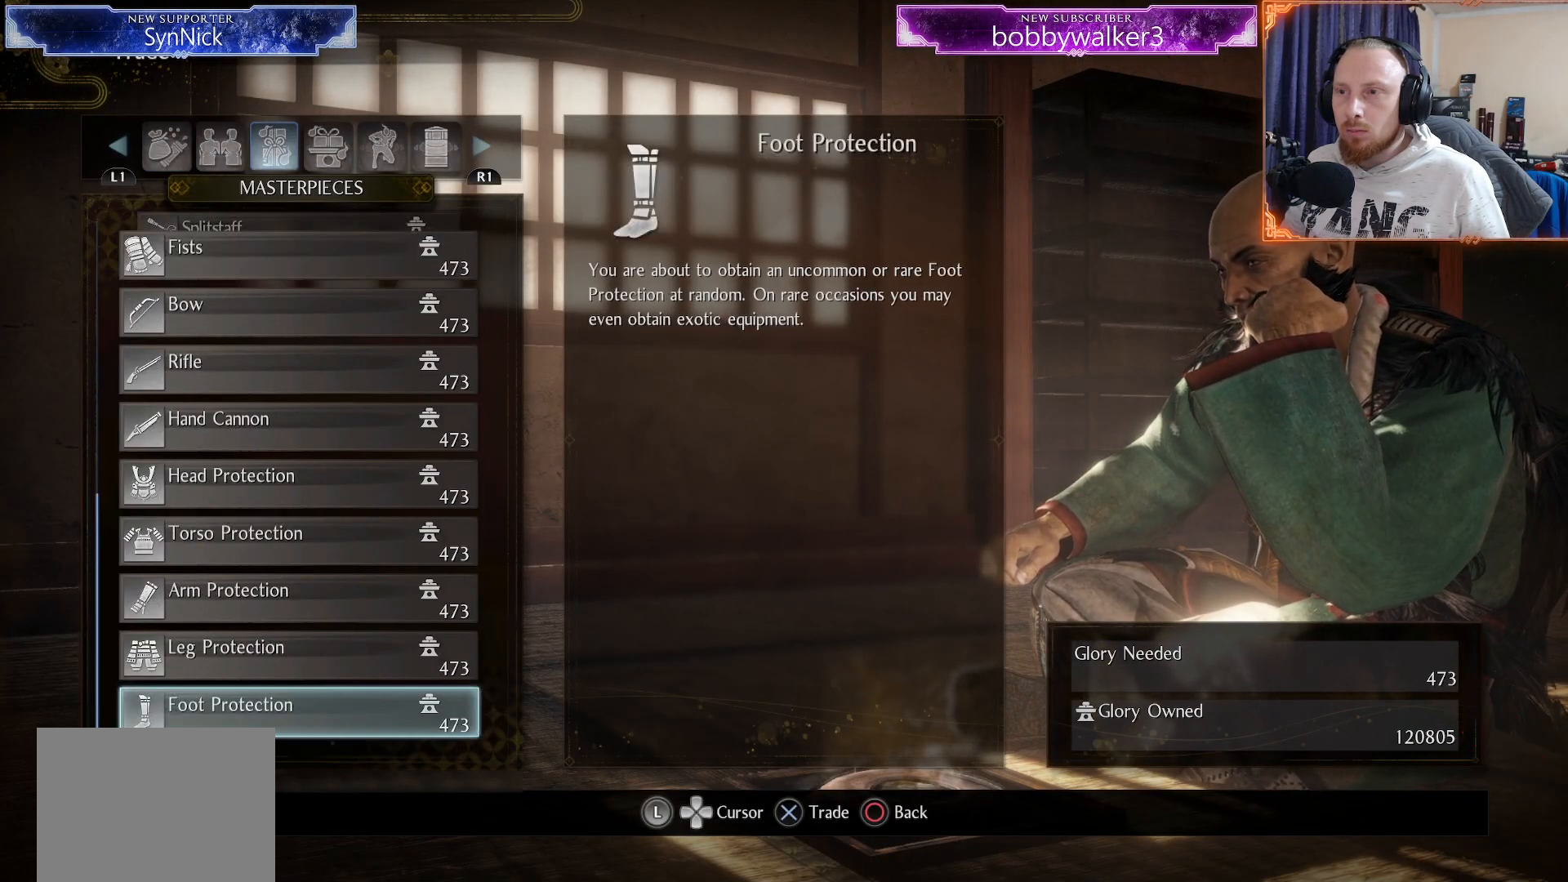
{"dt_ms": 1000, "buttons": [], "left_stick": "center", "right_stick": "center"}
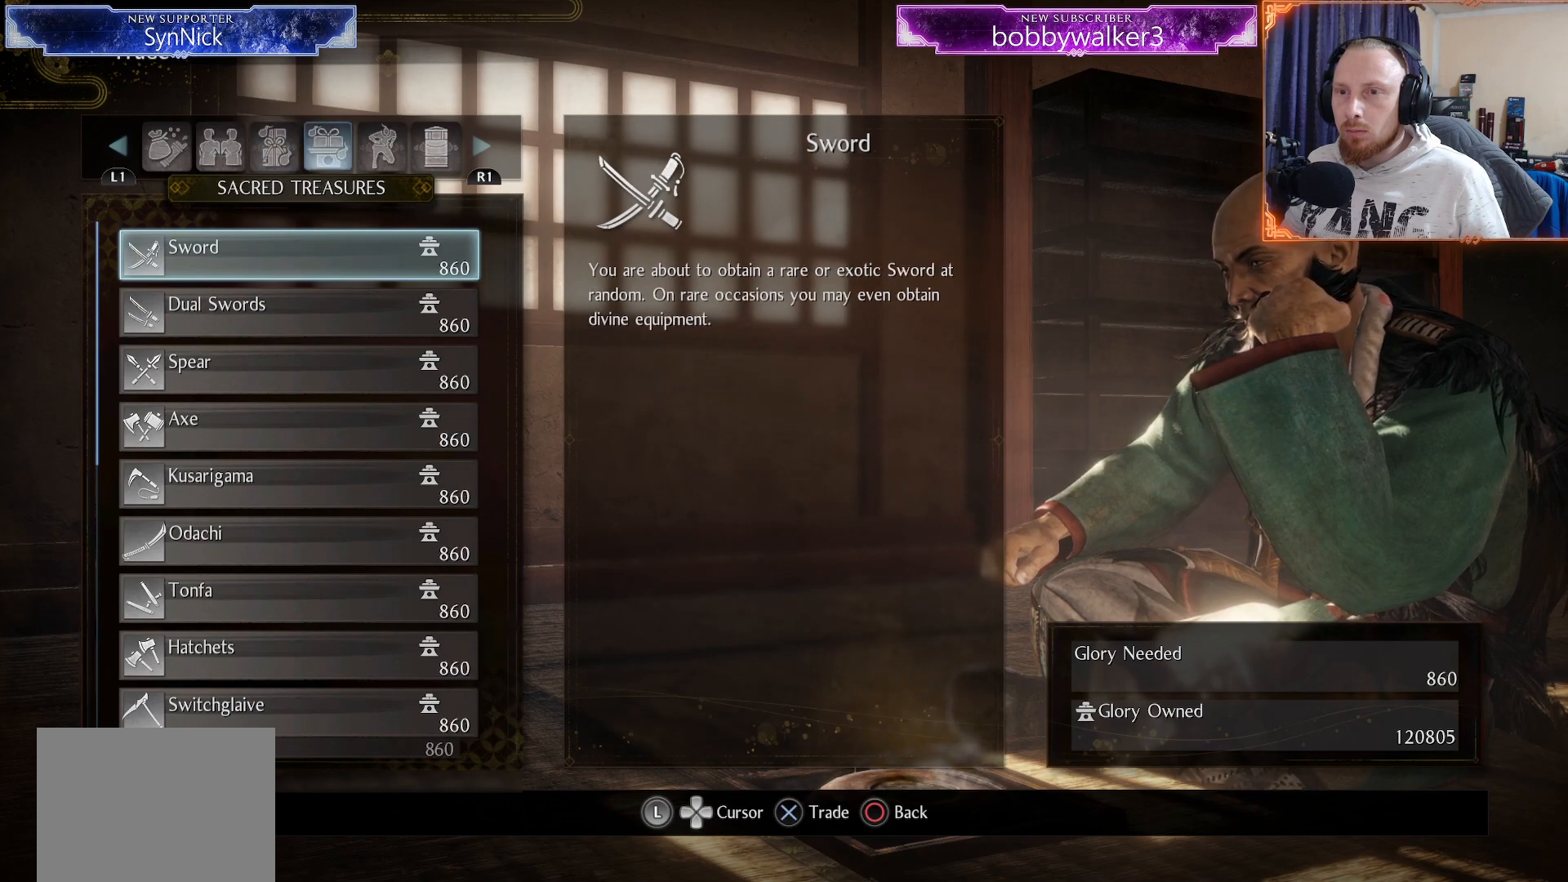
{"dt_ms": 500, "buttons": [], "left_stick": "center", "right_stick": "center", "events": [[233, "L1", "down"], [367, "L1", "up"]]}
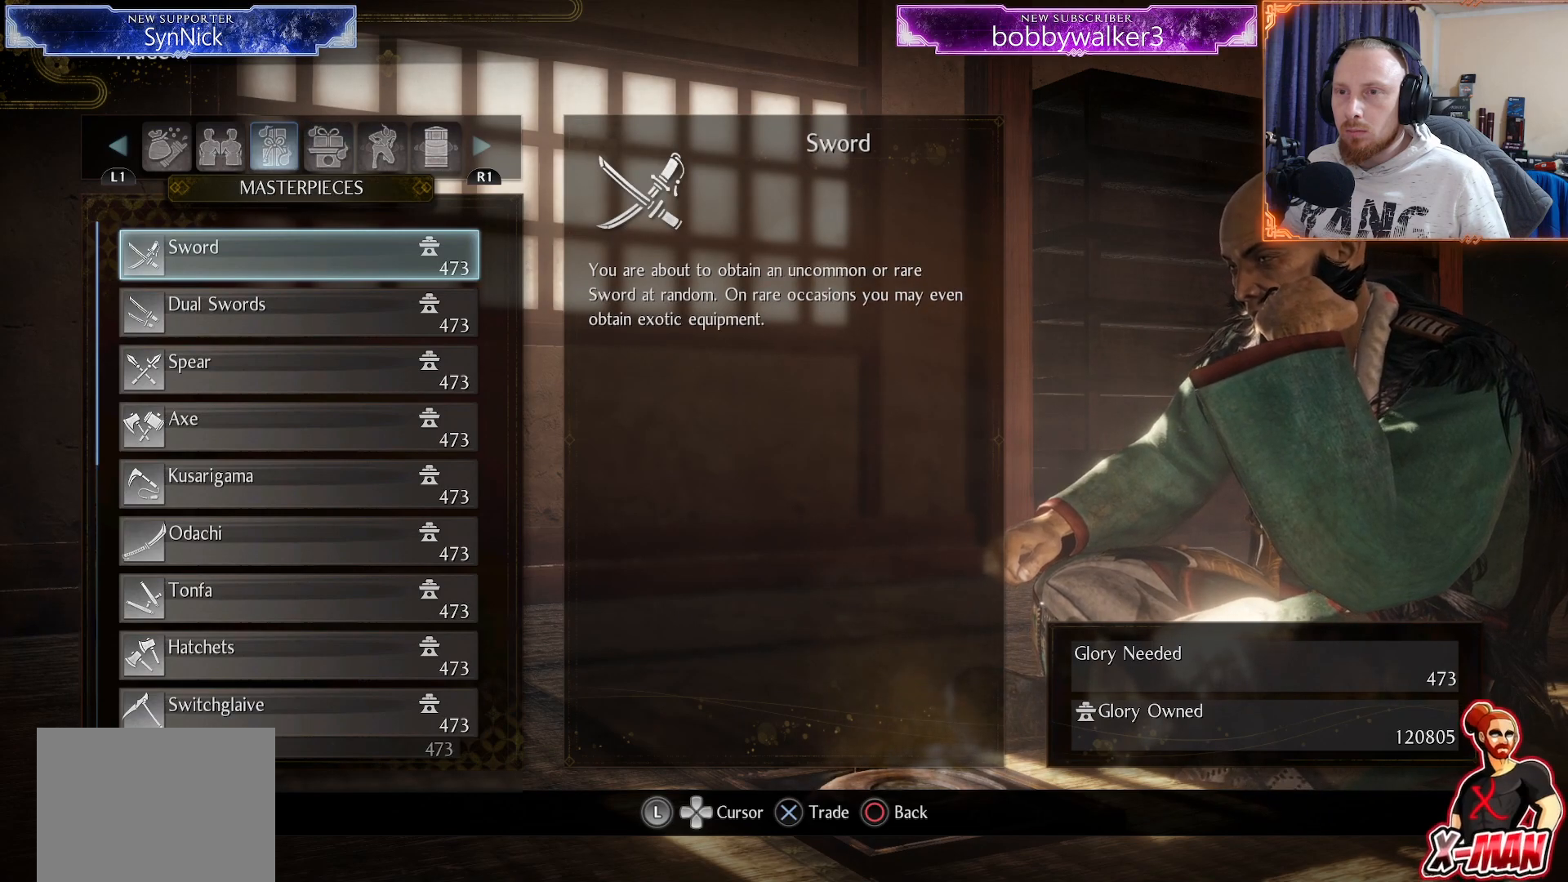
{"dt_ms": 500, "buttons": [], "left_stick": "center", "right_stick": "center", "events": [[367, "R1", "down"], [450, "R1", "up"]]}
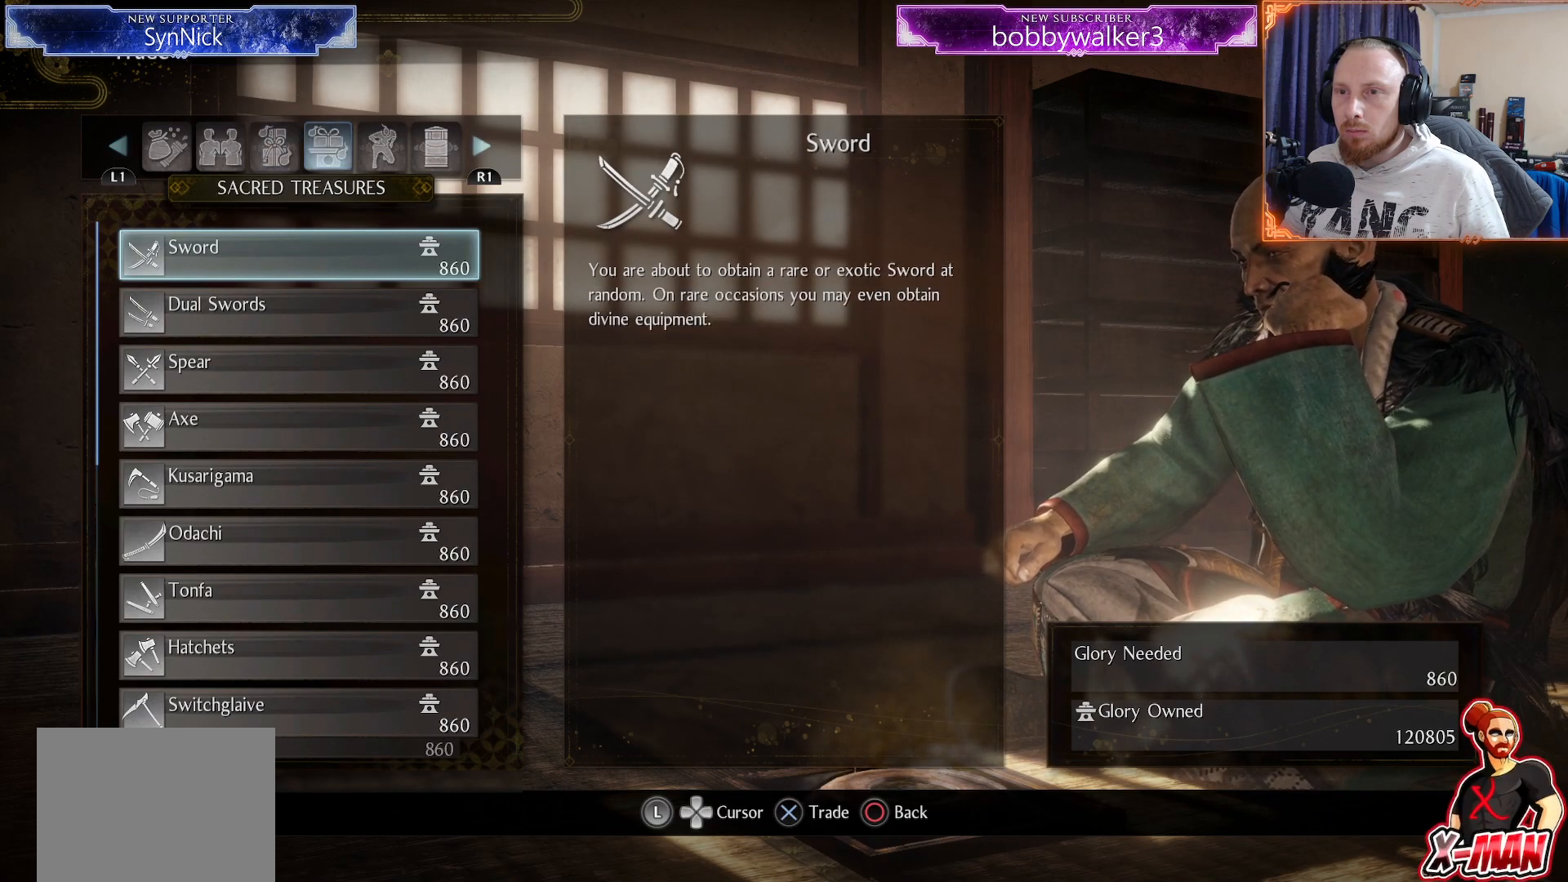
{"dt_ms": 500, "buttons": [], "left_stick": "center", "right_stick": "center", "events": []}
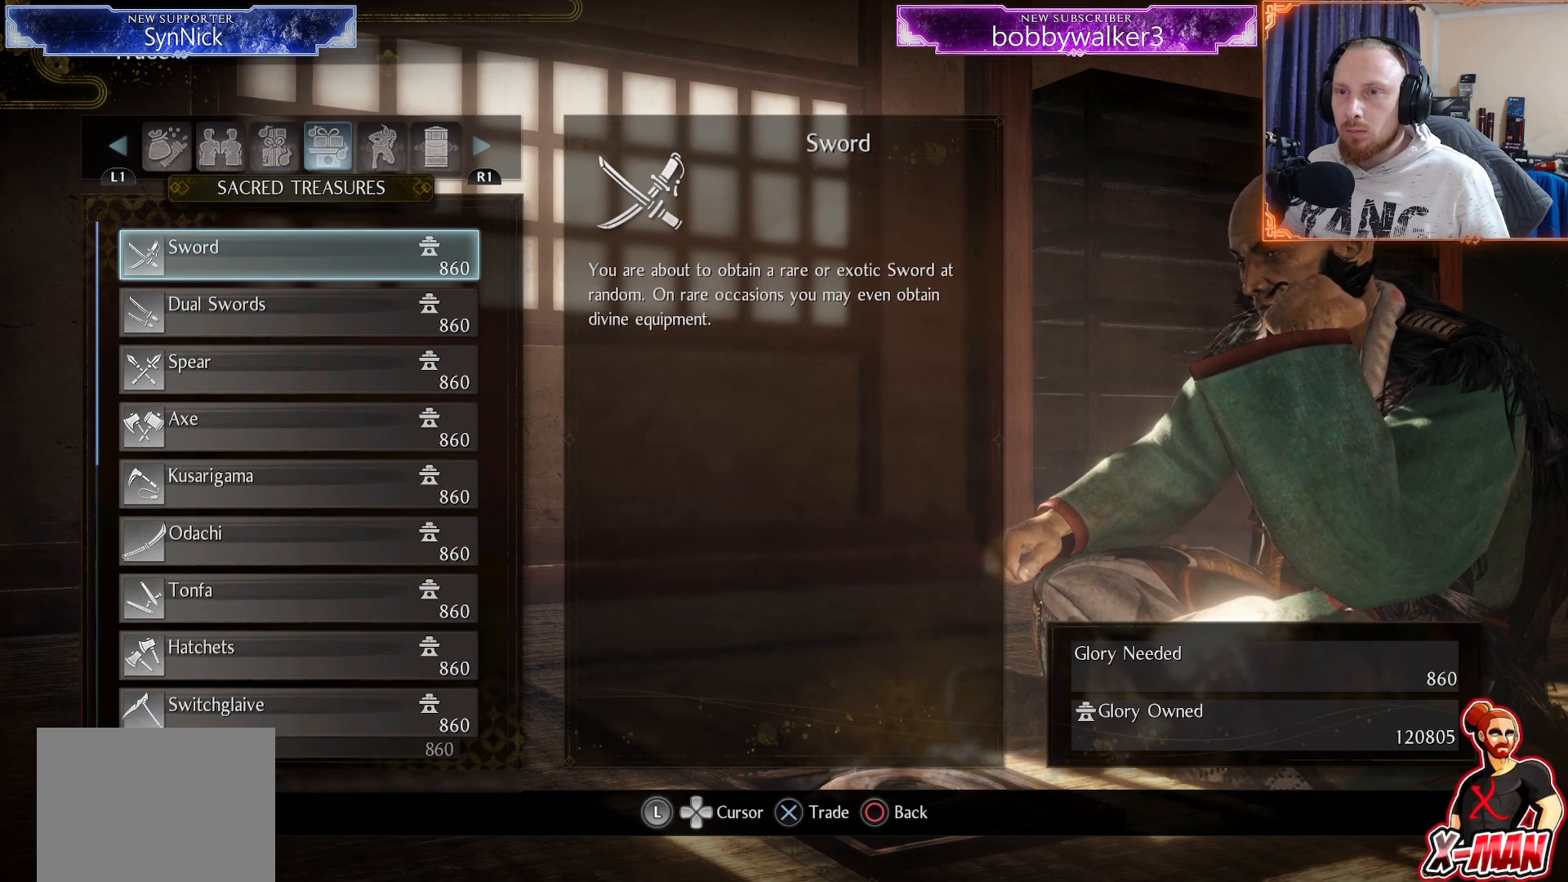
{"dt_ms": 500, "buttons": [], "left_stick": "center", "right_stick": "center", "events": [[17, "L1", "down"], [133, "L1", "up"], [283, "R1", "down"], [400, "R1", "up"]]}
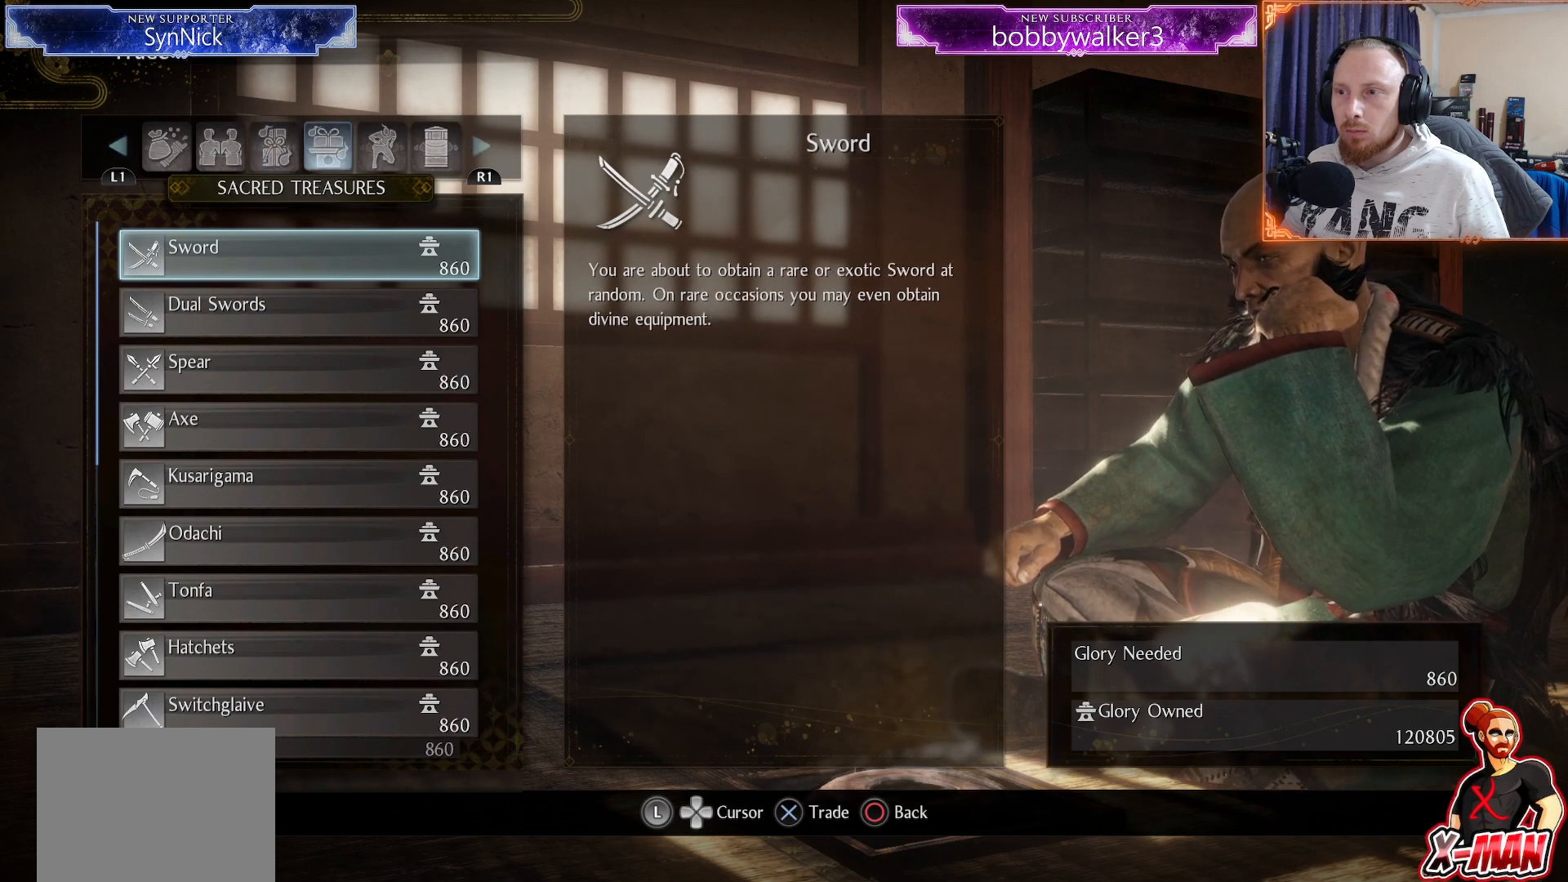
{"dt_ms": 500, "buttons": [], "left_stick": "center", "right_stick": "center", "events": []}
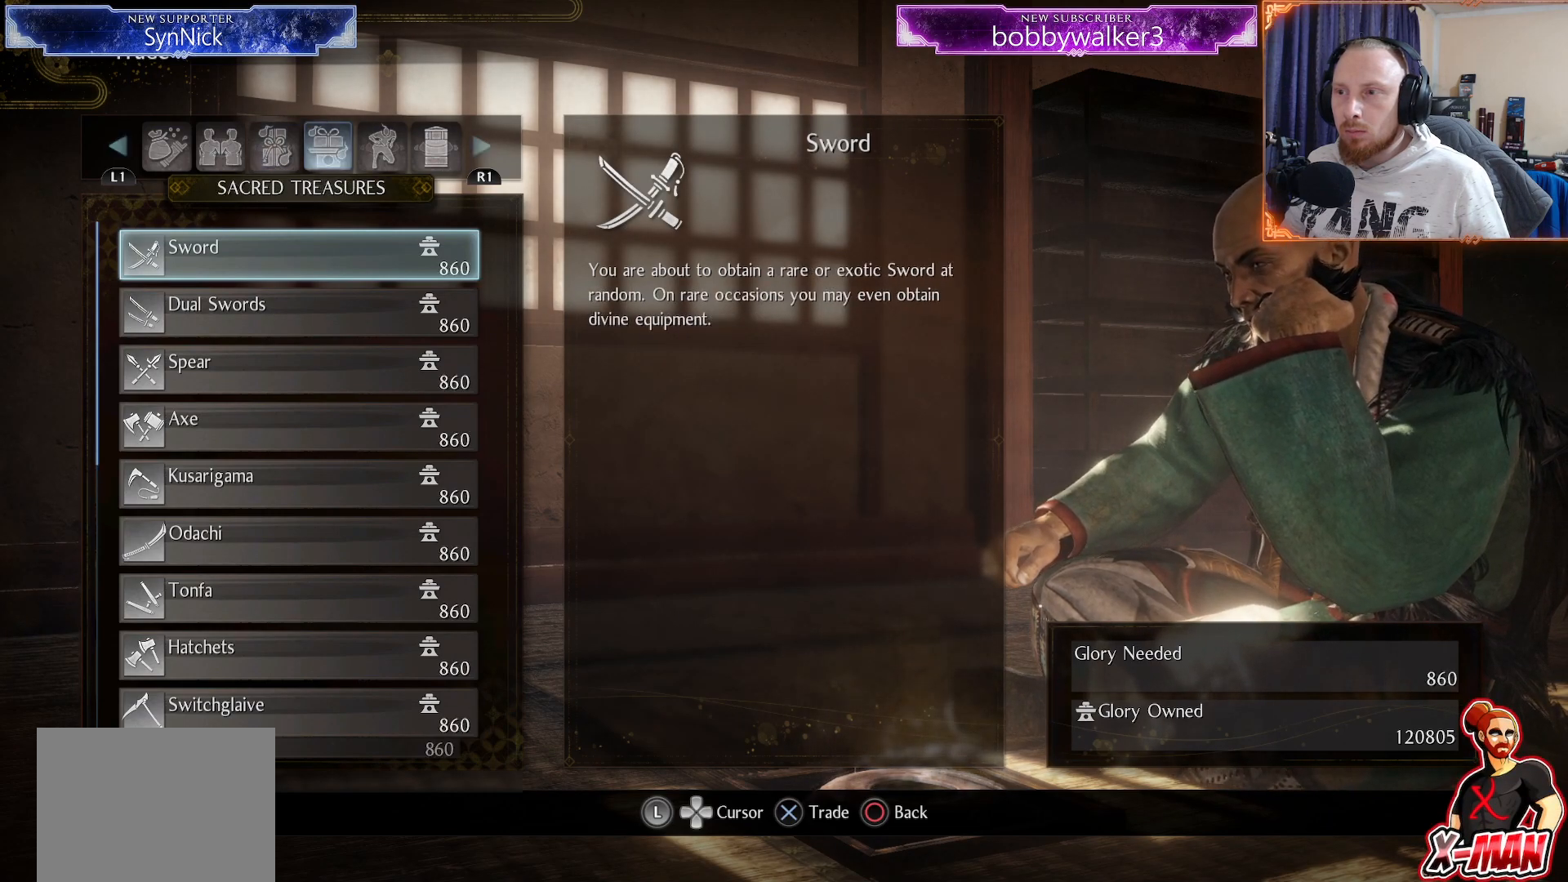
{"dt_ms": 500, "buttons": [], "left_stick": "center", "right_stick": "center", "events": []}
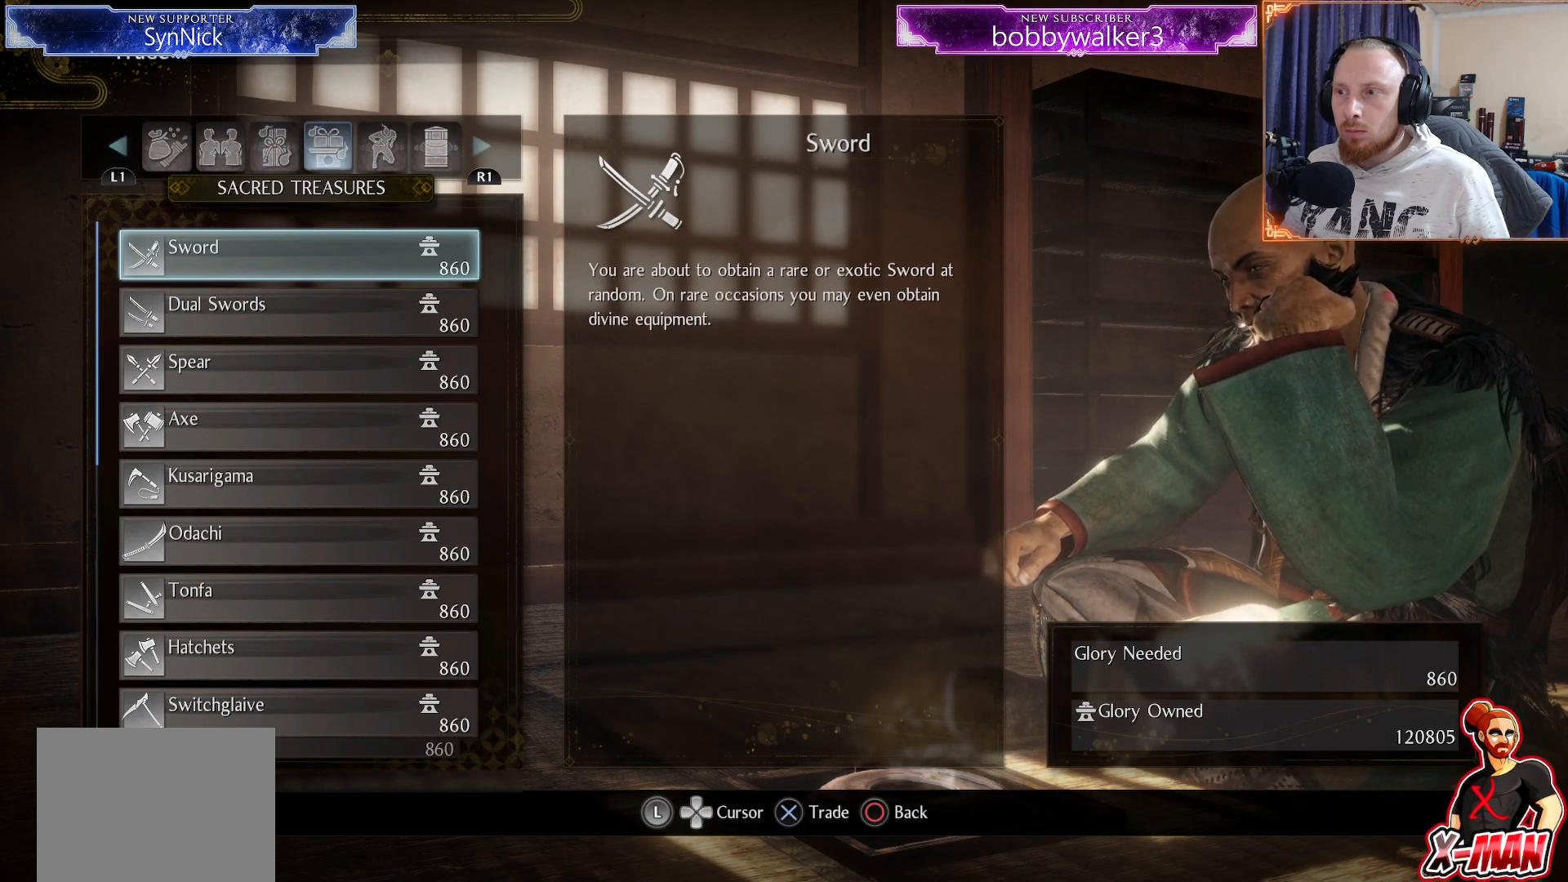
{"dt_ms": 500, "buttons": [], "left_stick": "center", "right_stick": "center", "events": [[83, "L1", "down"], [250, "L1", "up"]]}
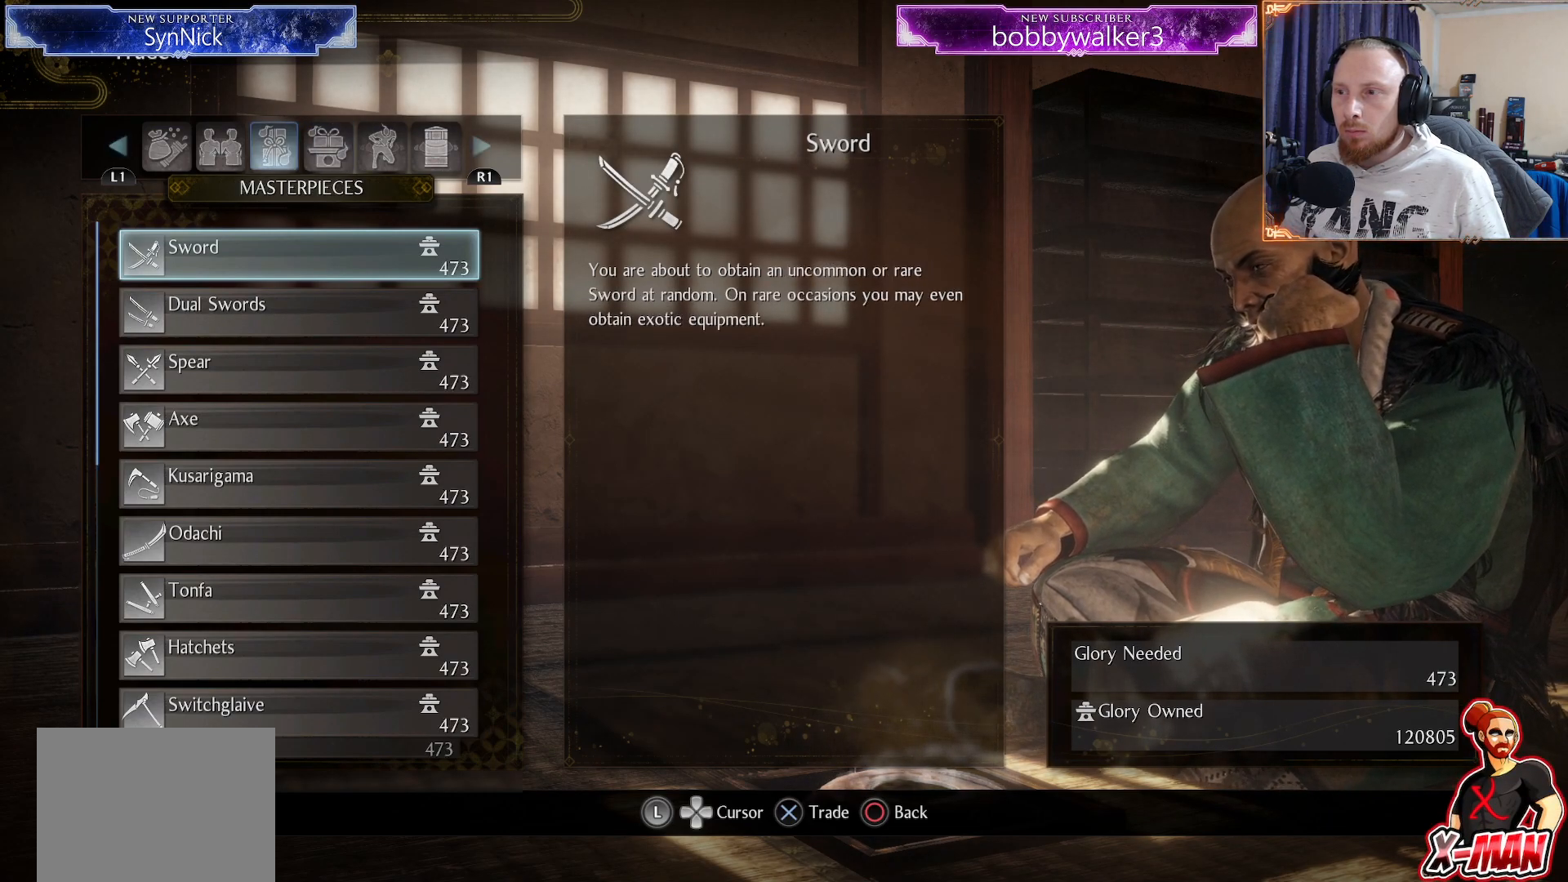
{"dt_ms": 500, "buttons": [], "left_stick": "center", "right_stick": "center", "events": []}
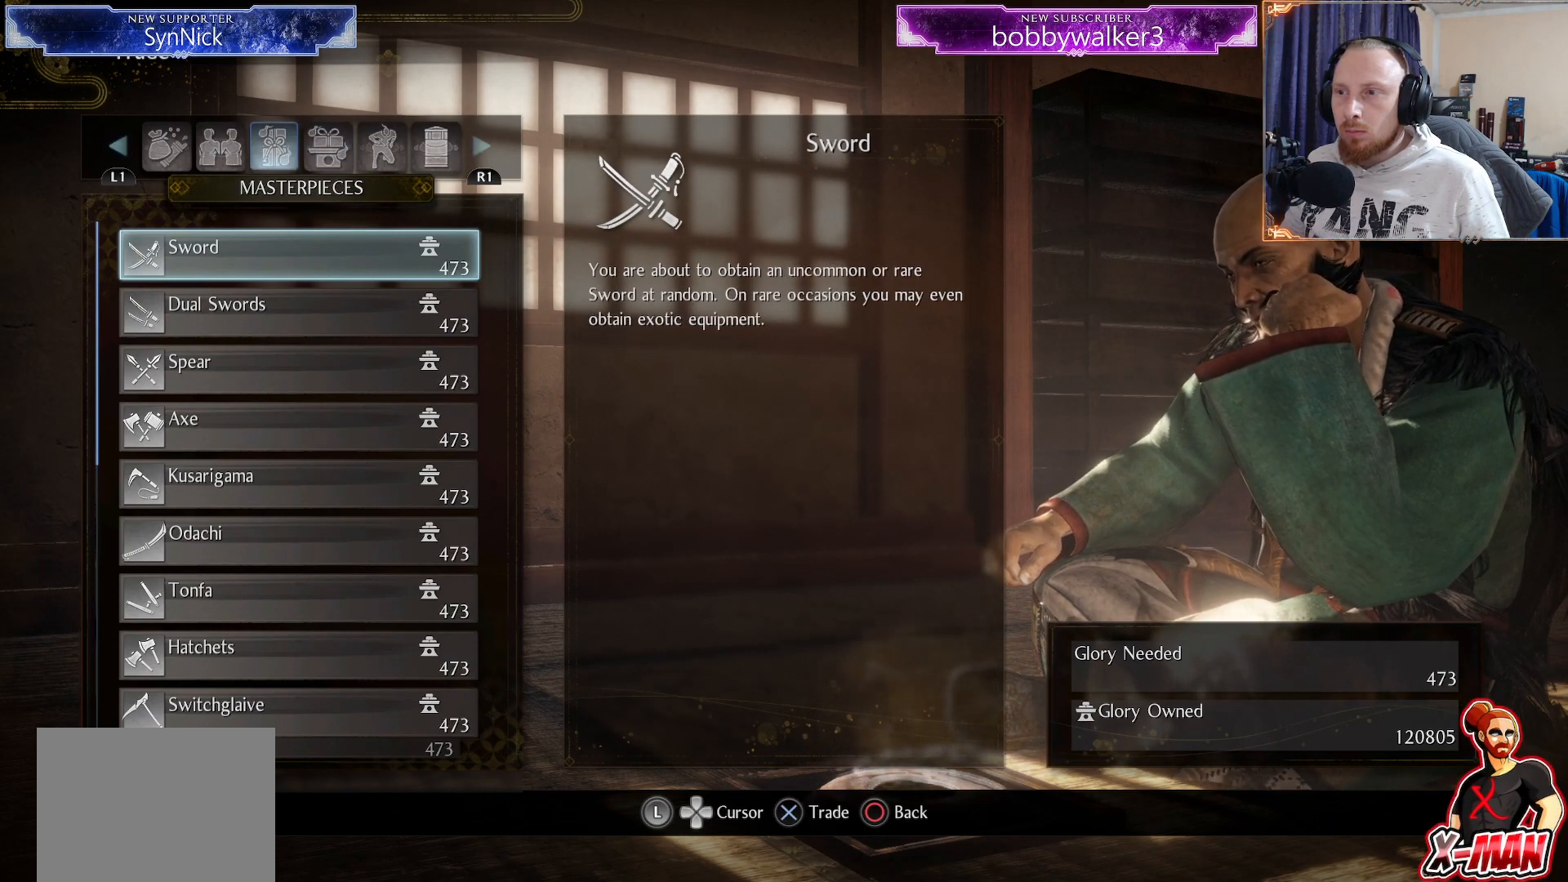
{"dt_ms": 1000, "buttons": [], "left_stick": "center", "right_stick": "center"}
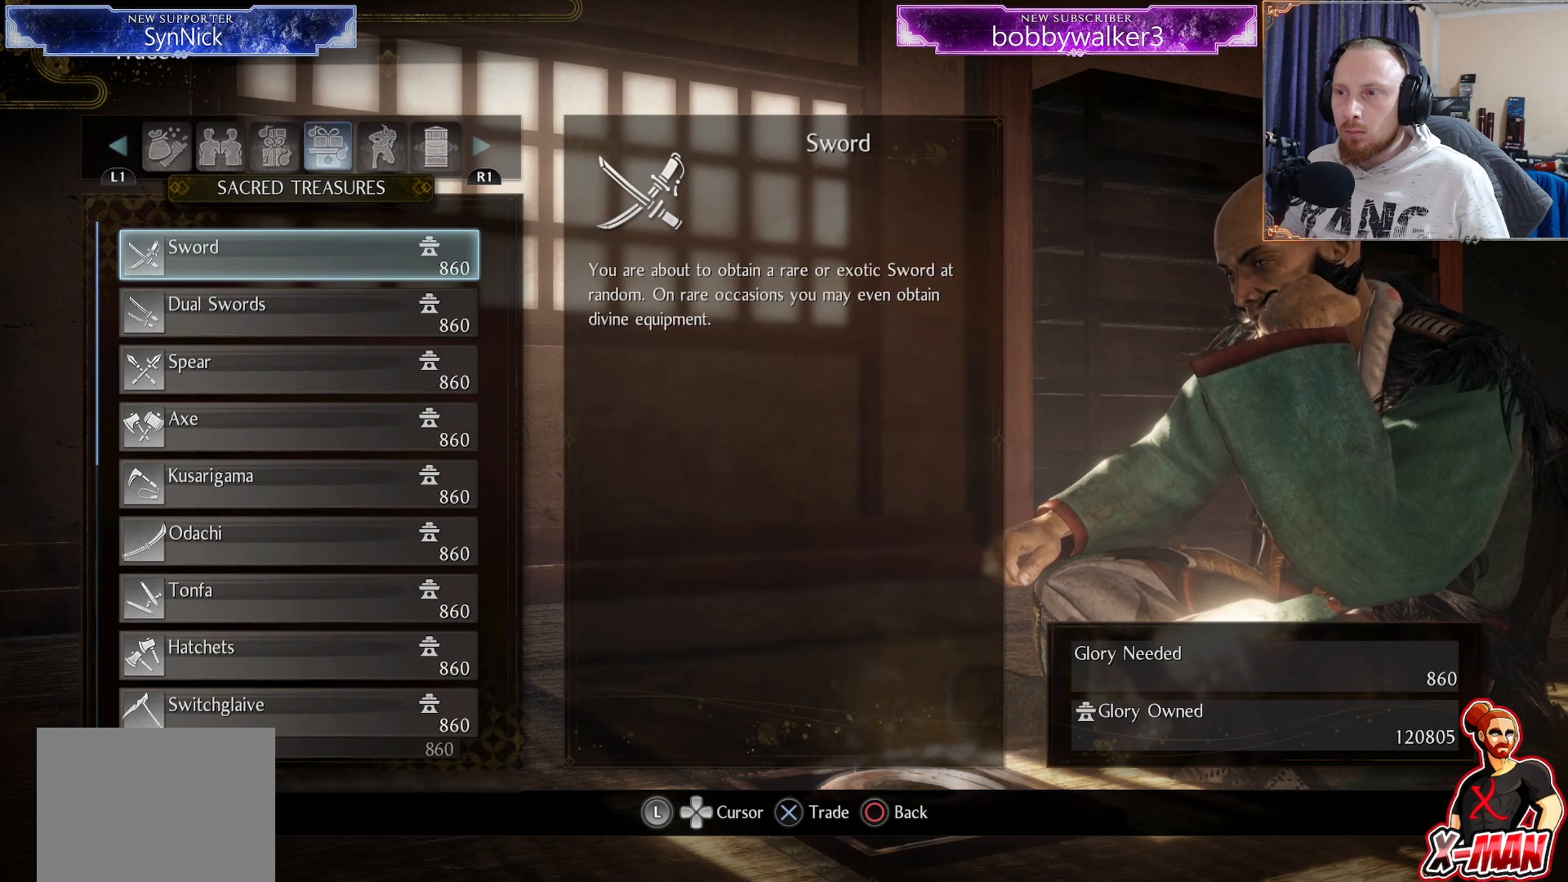
{"dt_ms": 500, "buttons": [], "left_stick": "center", "right_stick": "center", "events": []}
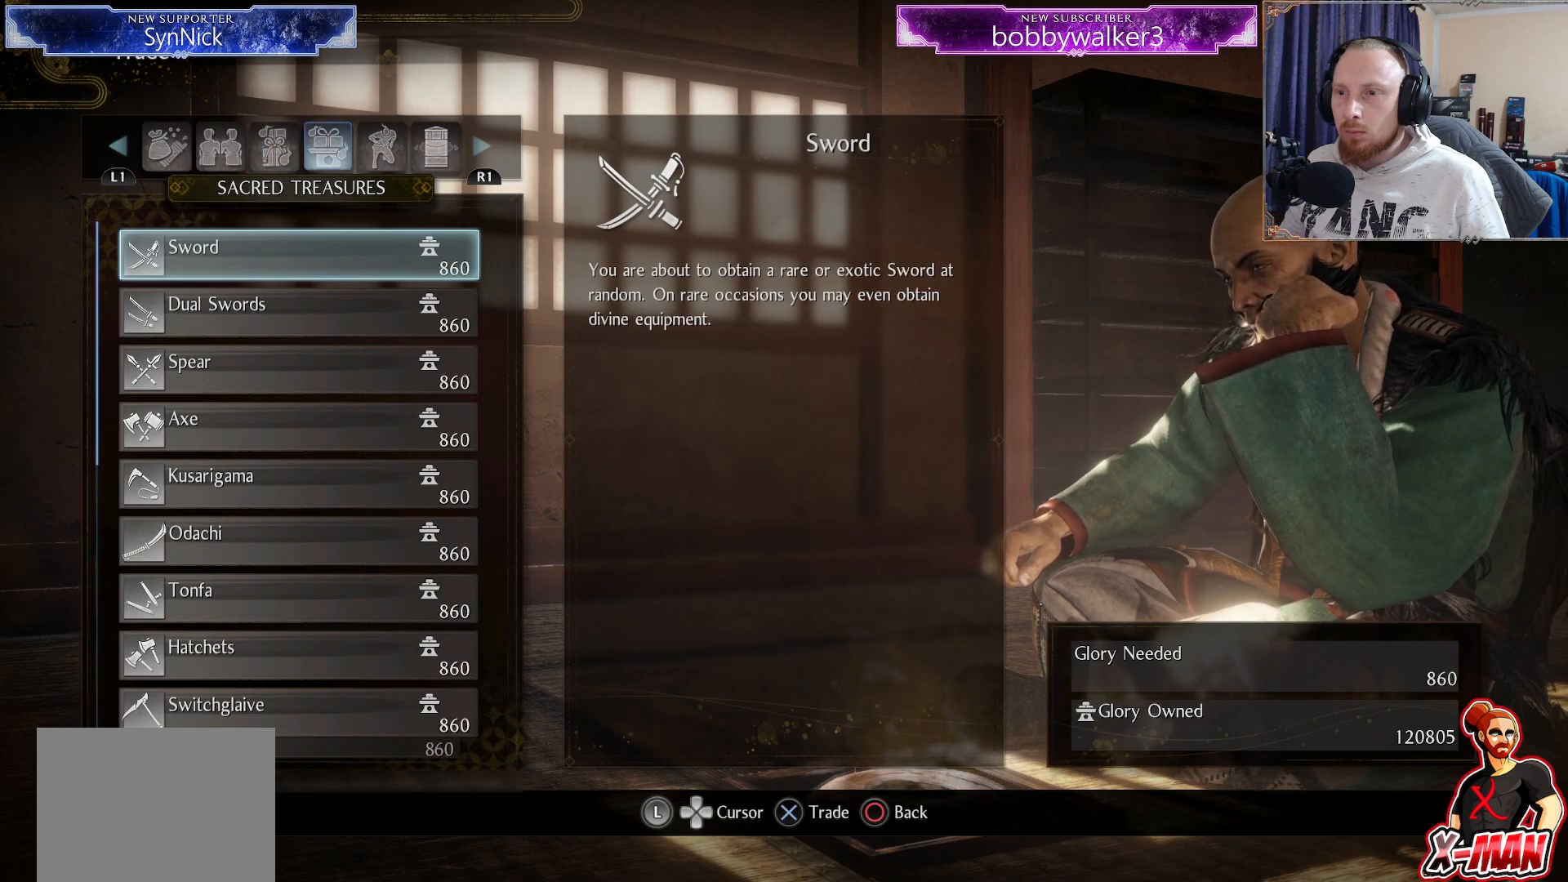
{"dt_ms": 500, "buttons": [], "left_stick": "center", "right_stick": "center", "events": []}
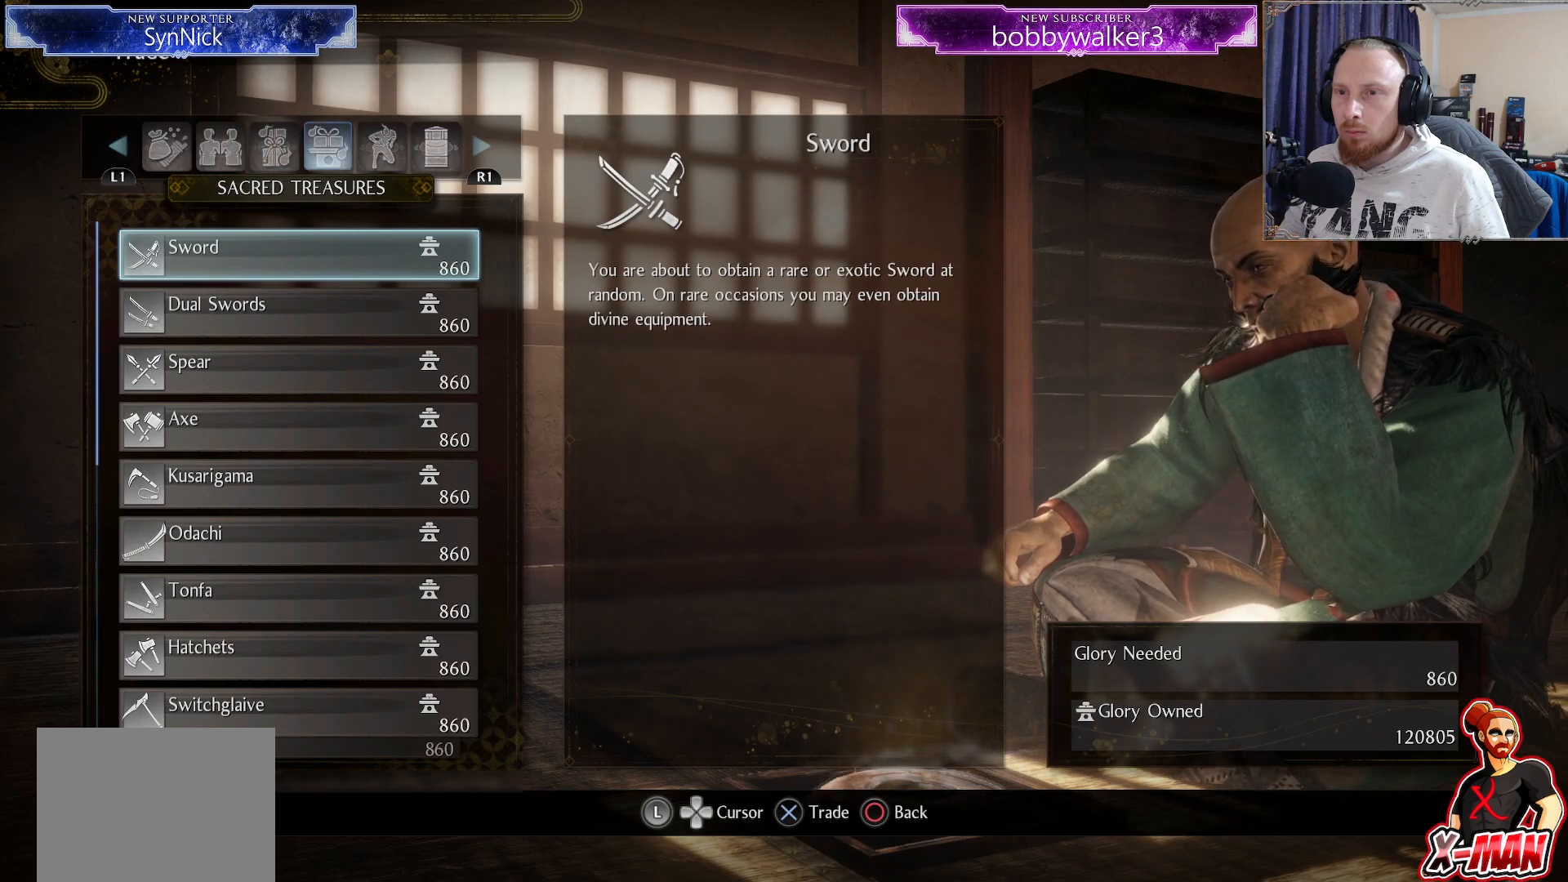
{"dt_ms": 500, "buttons": [], "left_stick": "center", "right_stick": "center", "events": []}
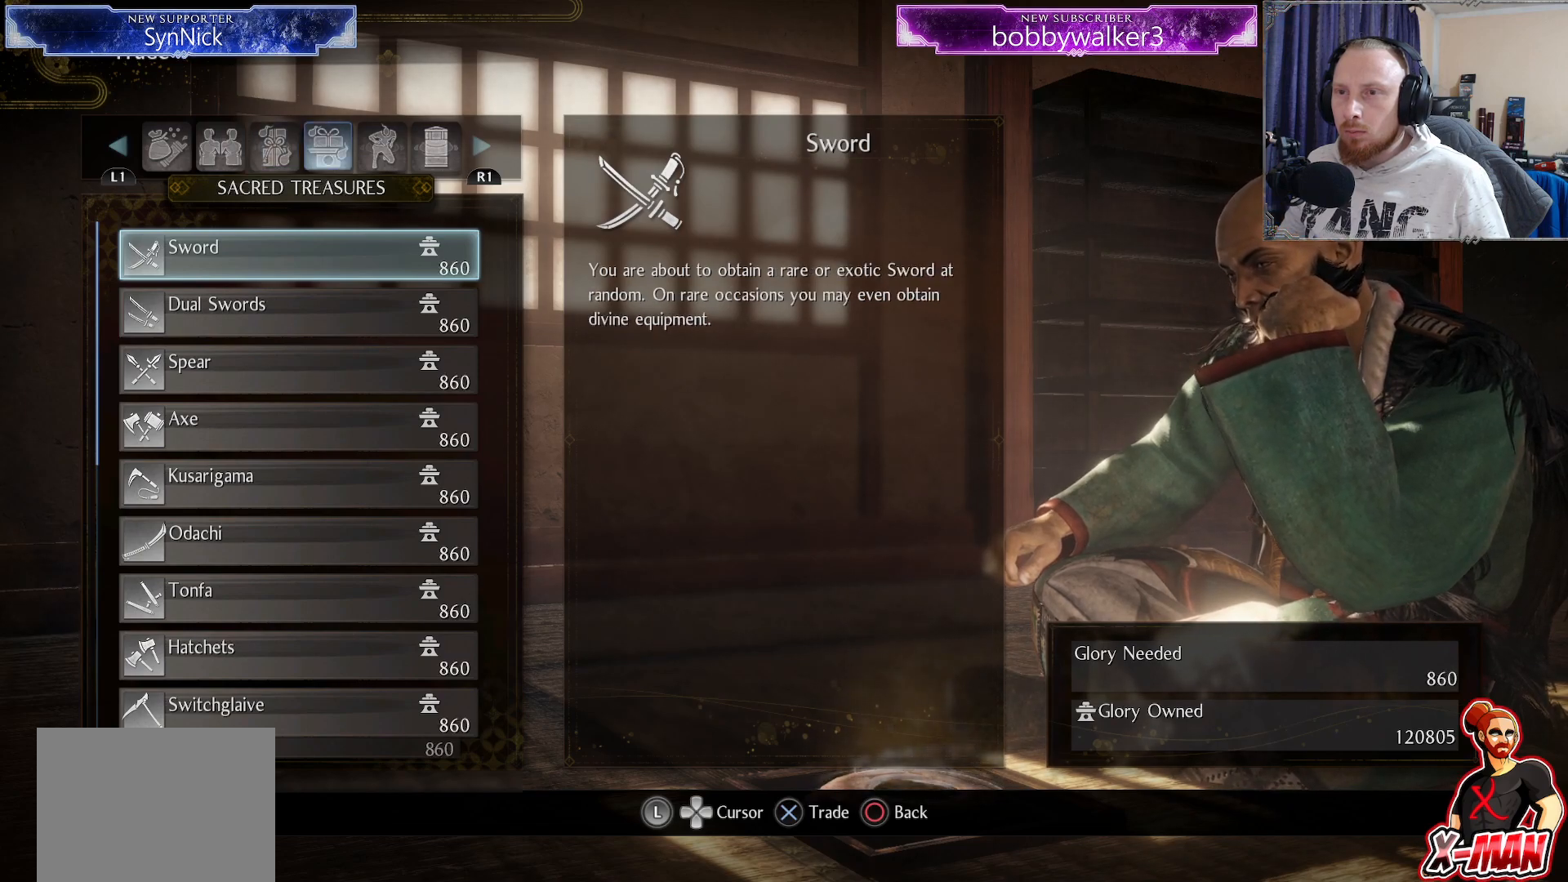
{"dt_ms": 500, "buttons": [], "left_stick": "center", "right_stick": "center", "events": [[333, "DPAD_UP", "down"], [467, "DPAD_UP", "up"]]}
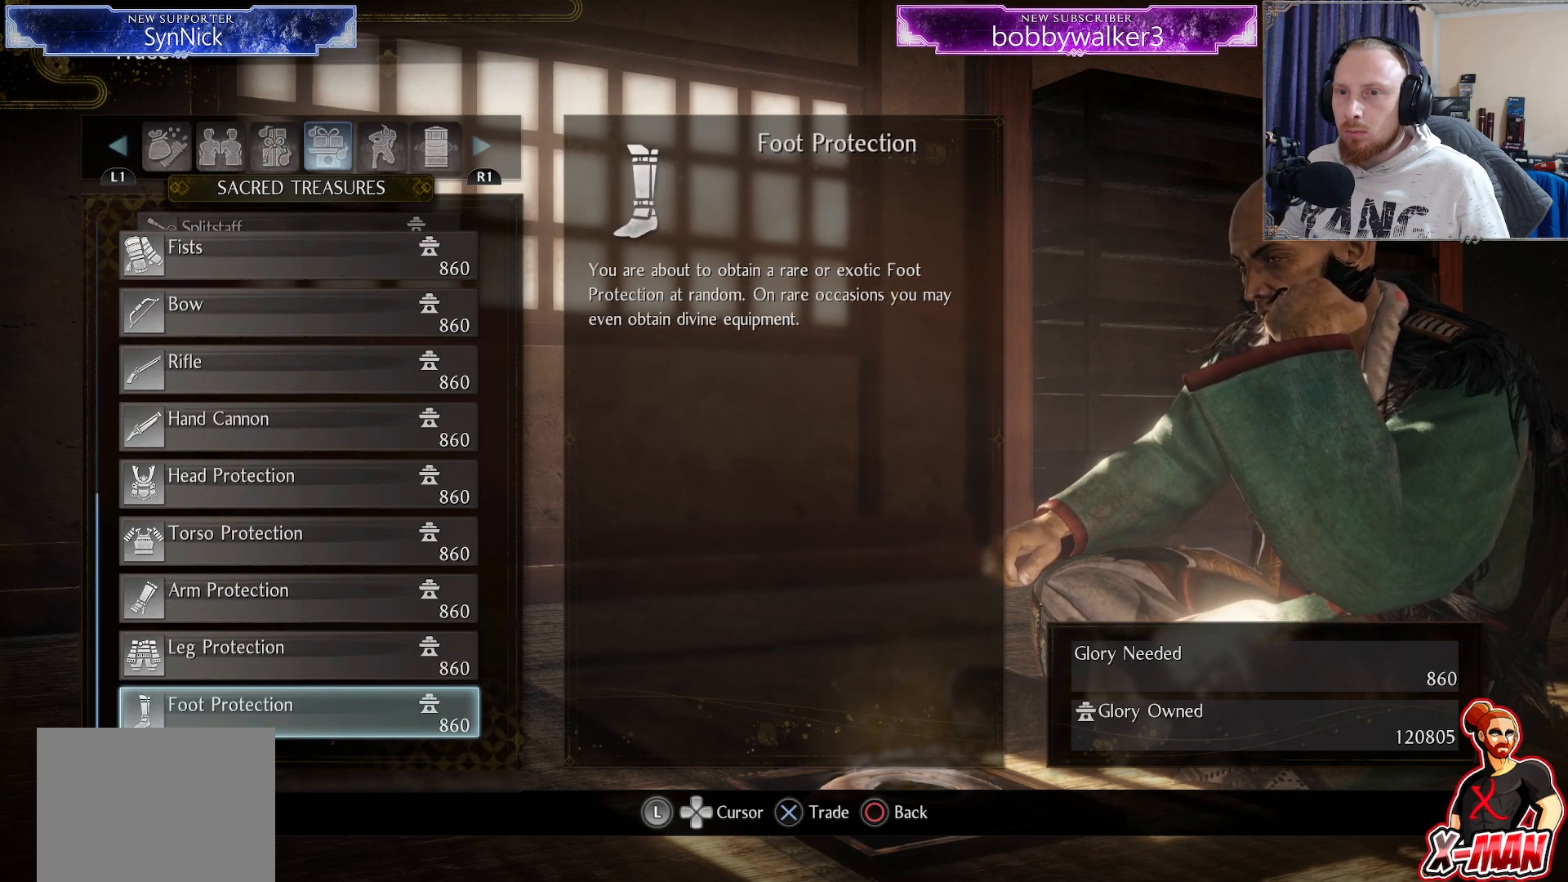
{"dt_ms": 500, "buttons": [], "left_stick": "center", "right_stick": "center", "events": []}
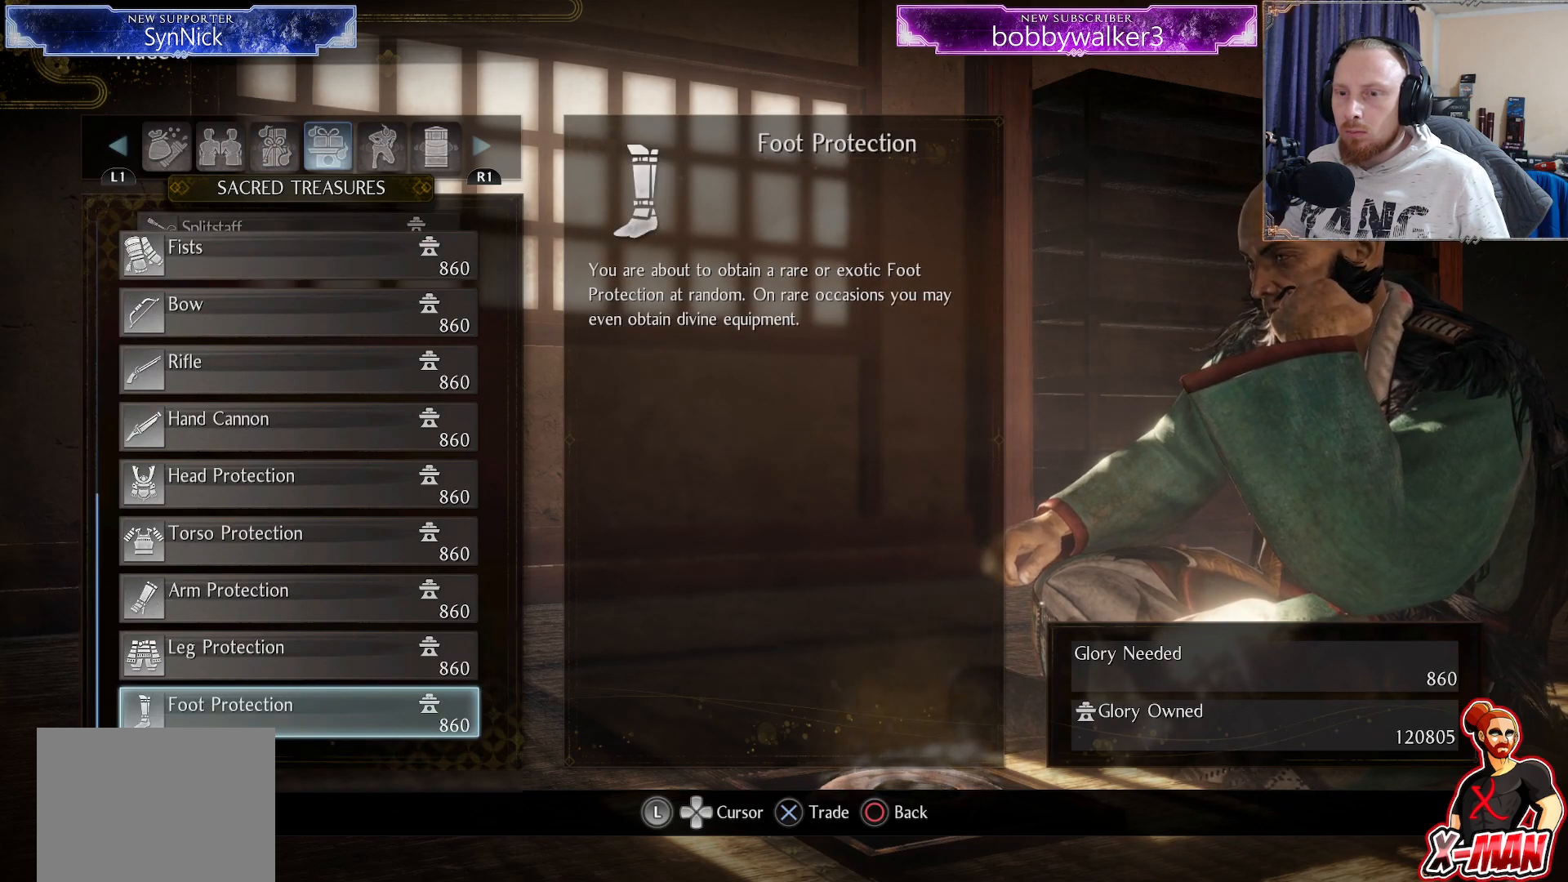
{"dt_ms": 500, "buttons": ["DPAD_UP"], "left_stick": "center", "right_stick": "center", "events": [[267, "DPAD_UP", "down"], [383, "DPAD_UP", "up"], [467, "DPAD_UP", "down"]]}
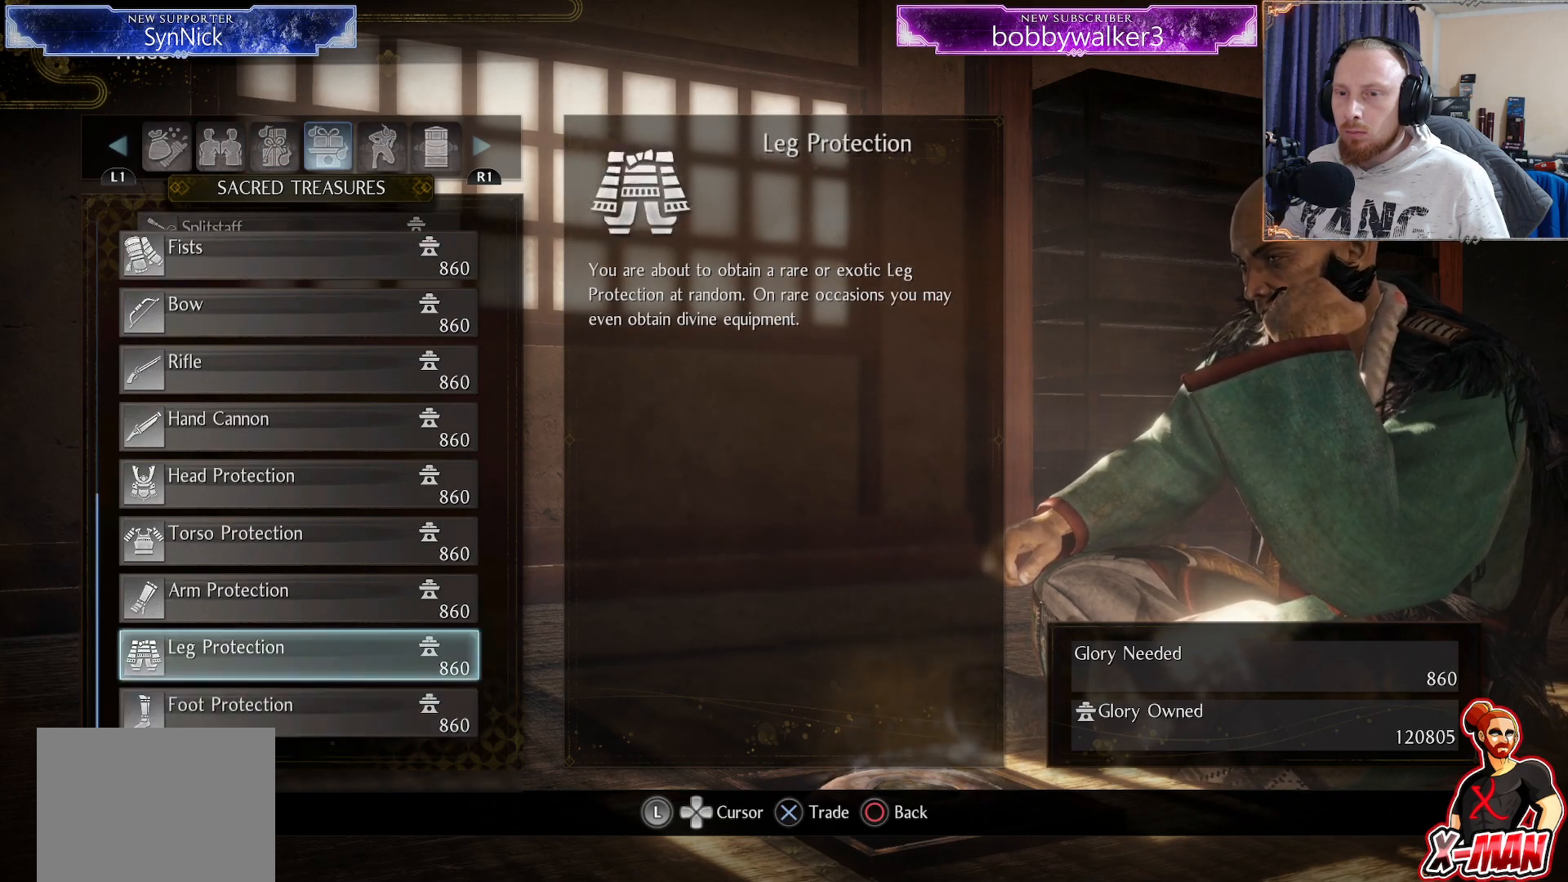
{"dt_ms": 500, "buttons": [], "left_stick": "center", "right_stick": "center", "events": [[50, "DPAD_UP", "up"], [133, "DPAD_UP", "down"], [233, "DPAD_UP", "up"], [300, "DPAD_UP", "down"], [367, "DPAD_UP", "up"]]}
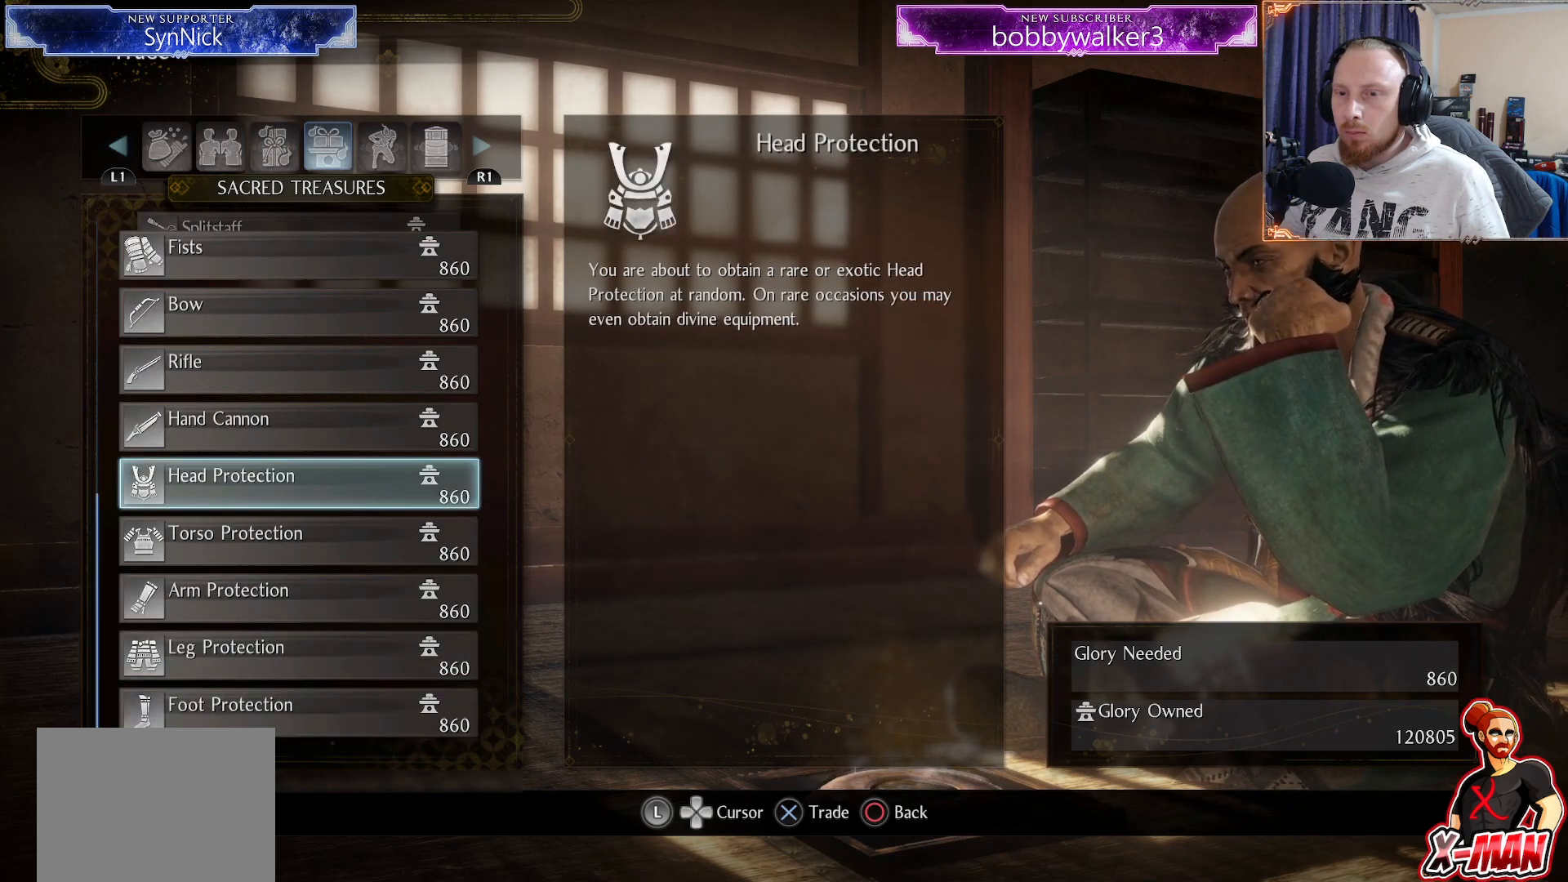
{"dt_ms": 500, "buttons": [], "left_stick": "center", "right_stick": "center", "events": [[83, "CROSS", "down"], [167, "CROSS", "up"]]}
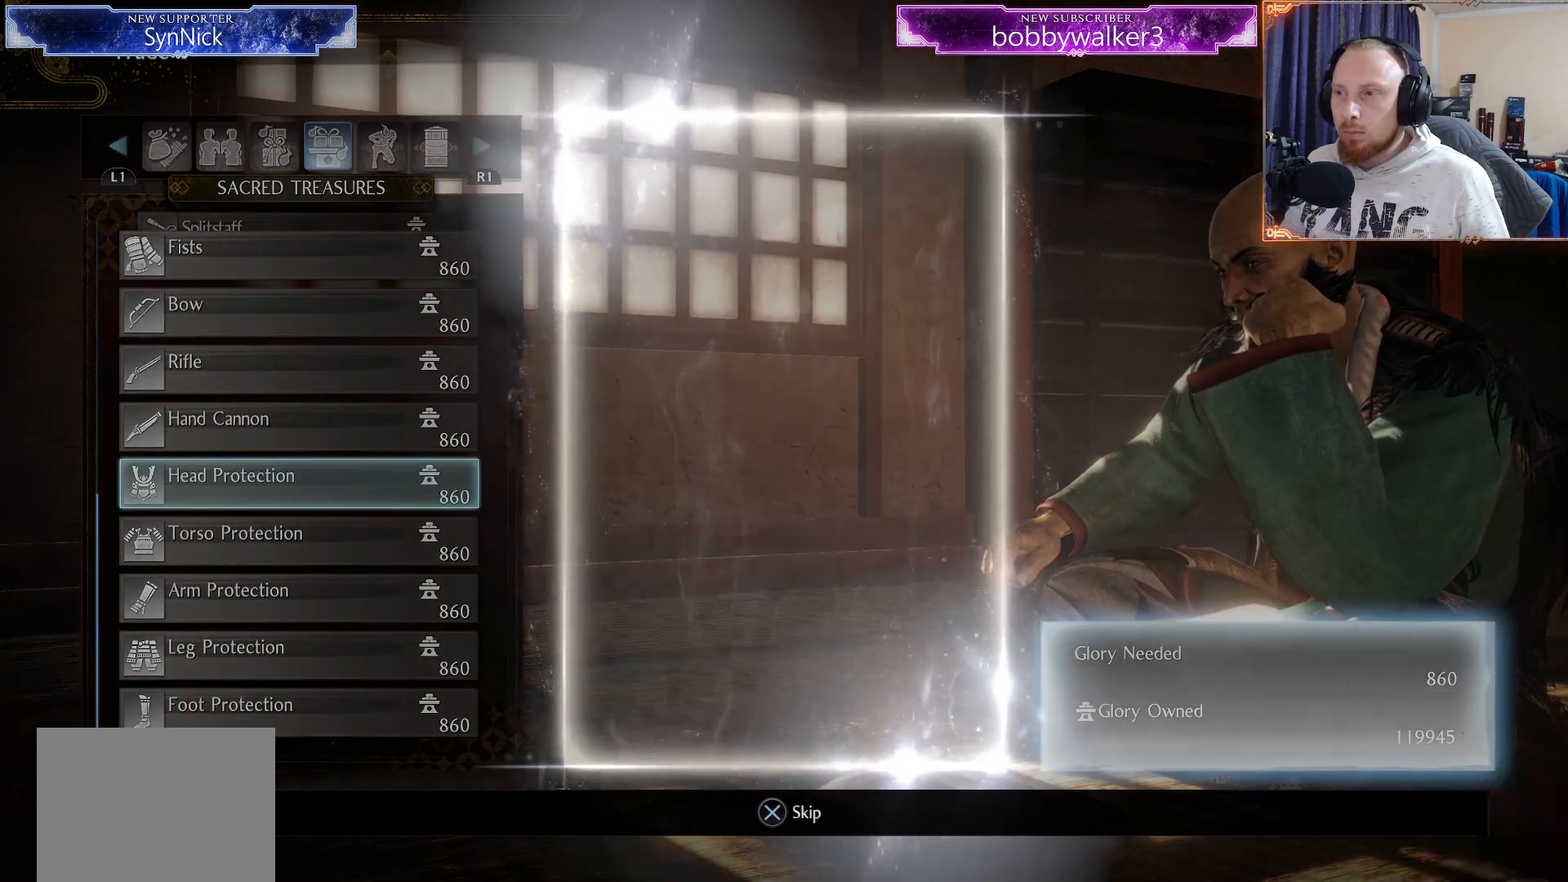
{"dt_ms": 500, "buttons": [], "left_stick": "center", "right_stick": "center", "events": []}
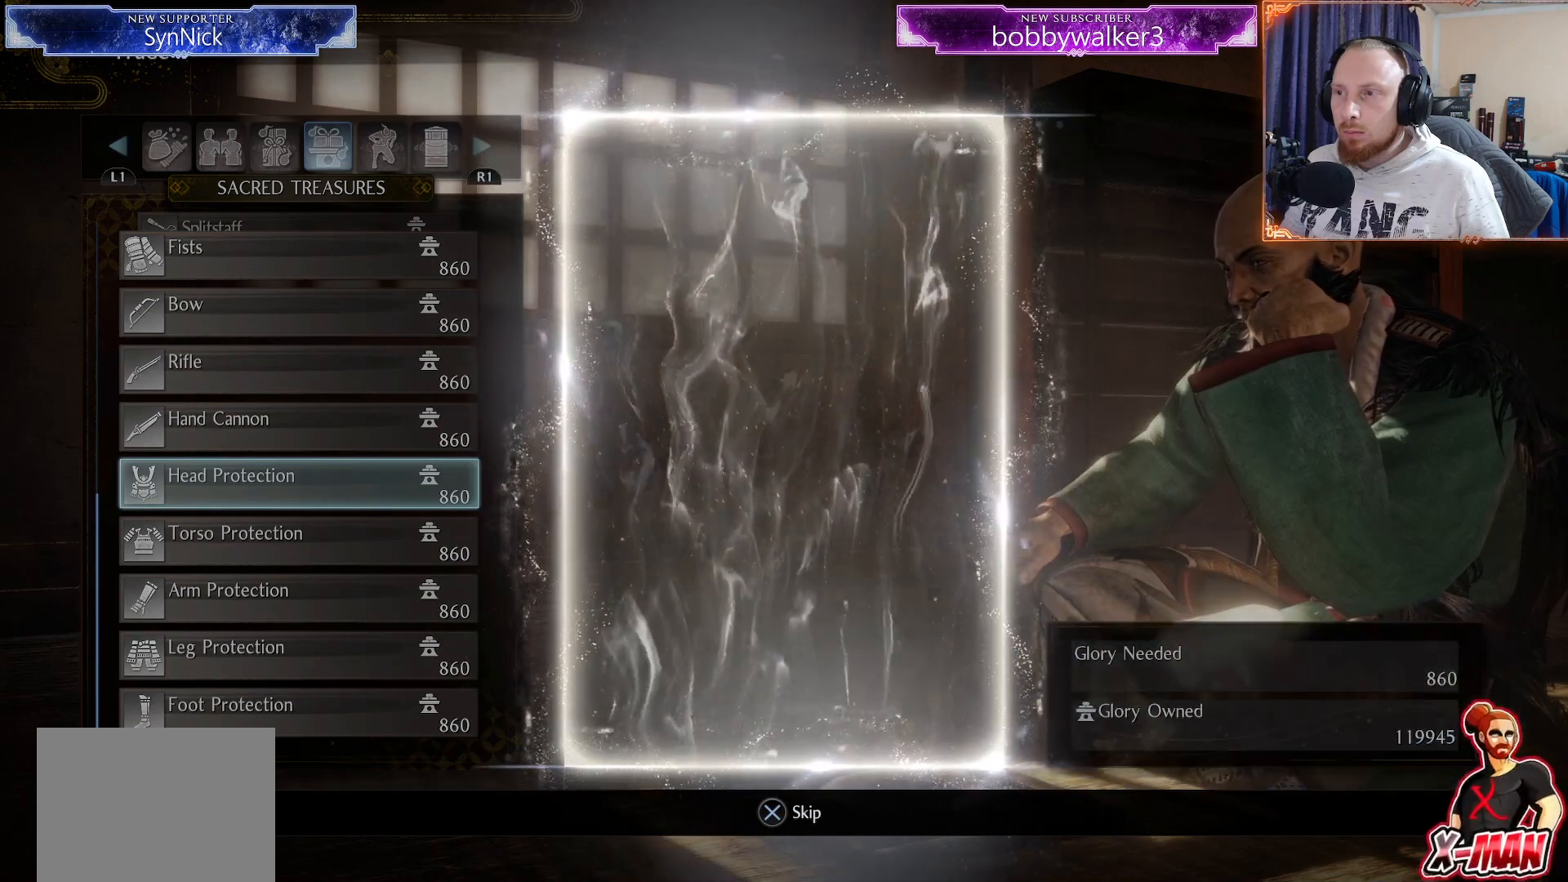
{"dt_ms": 500, "buttons": [], "left_stick": "center", "right_stick": "center", "events": []}
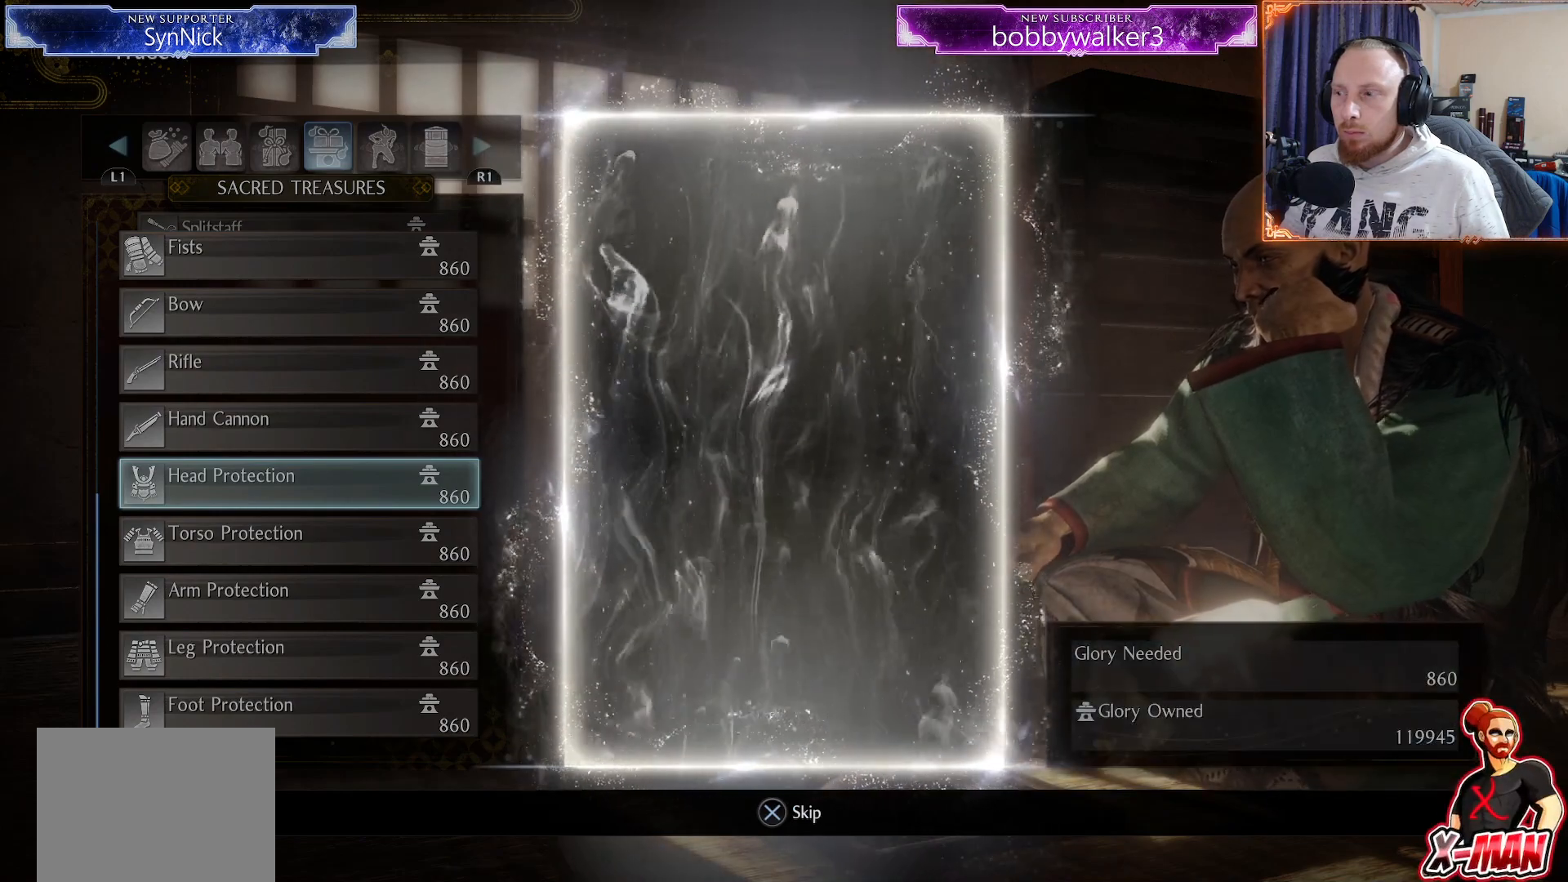
{"dt_ms": 500, "buttons": [], "left_stick": "center", "right_stick": "center", "events": []}
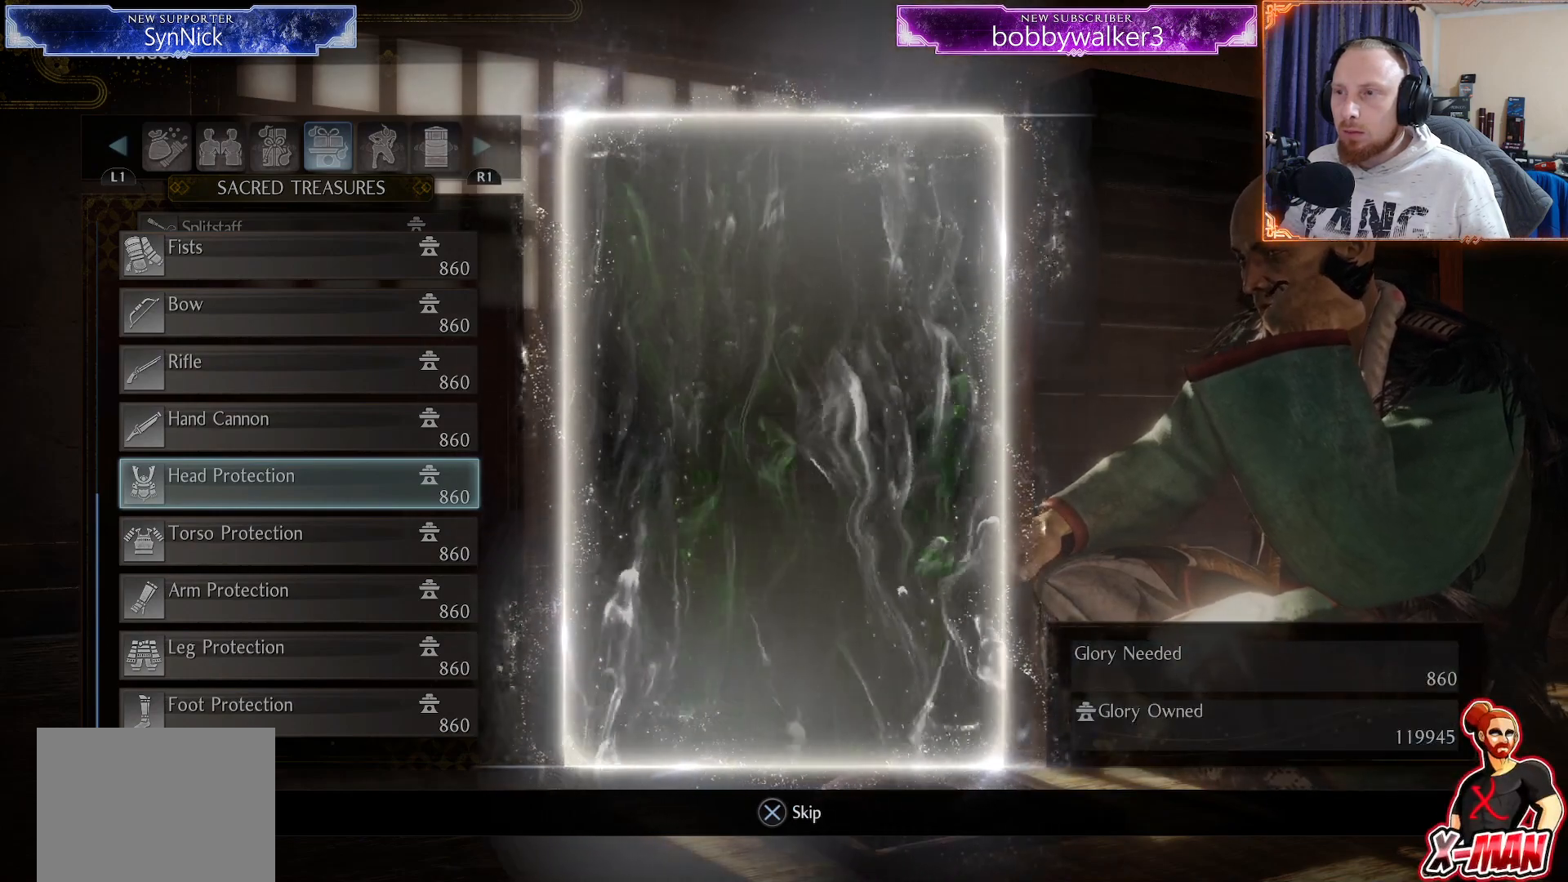
{"dt_ms": 500, "buttons": [], "left_stick": "center", "right_stick": "center", "events": []}
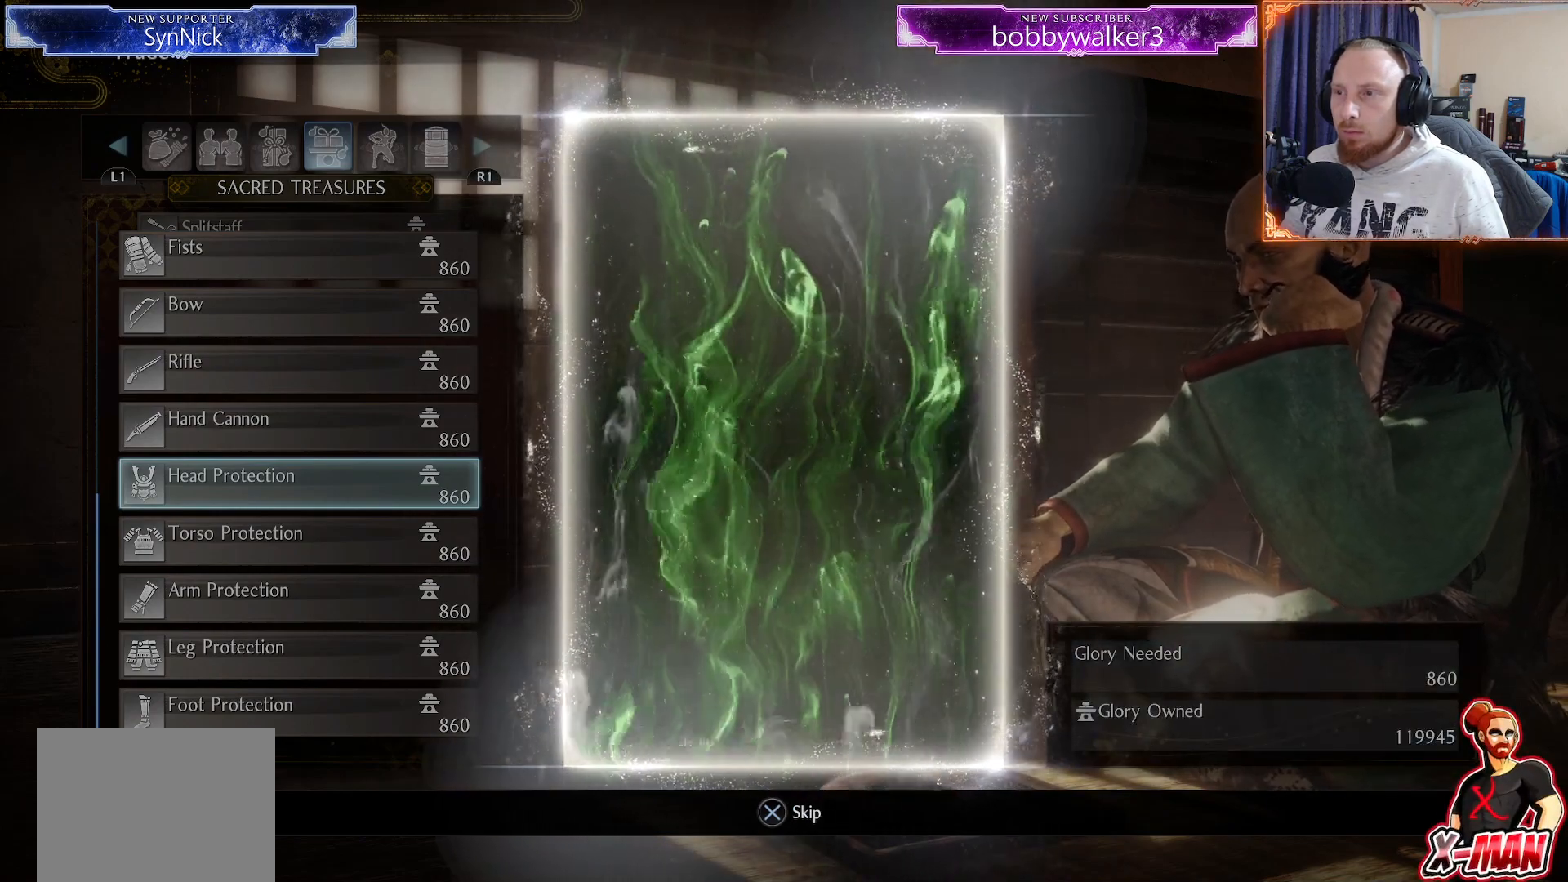
{"dt_ms": 500, "buttons": [], "left_stick": "center", "right_stick": "center", "events": []}
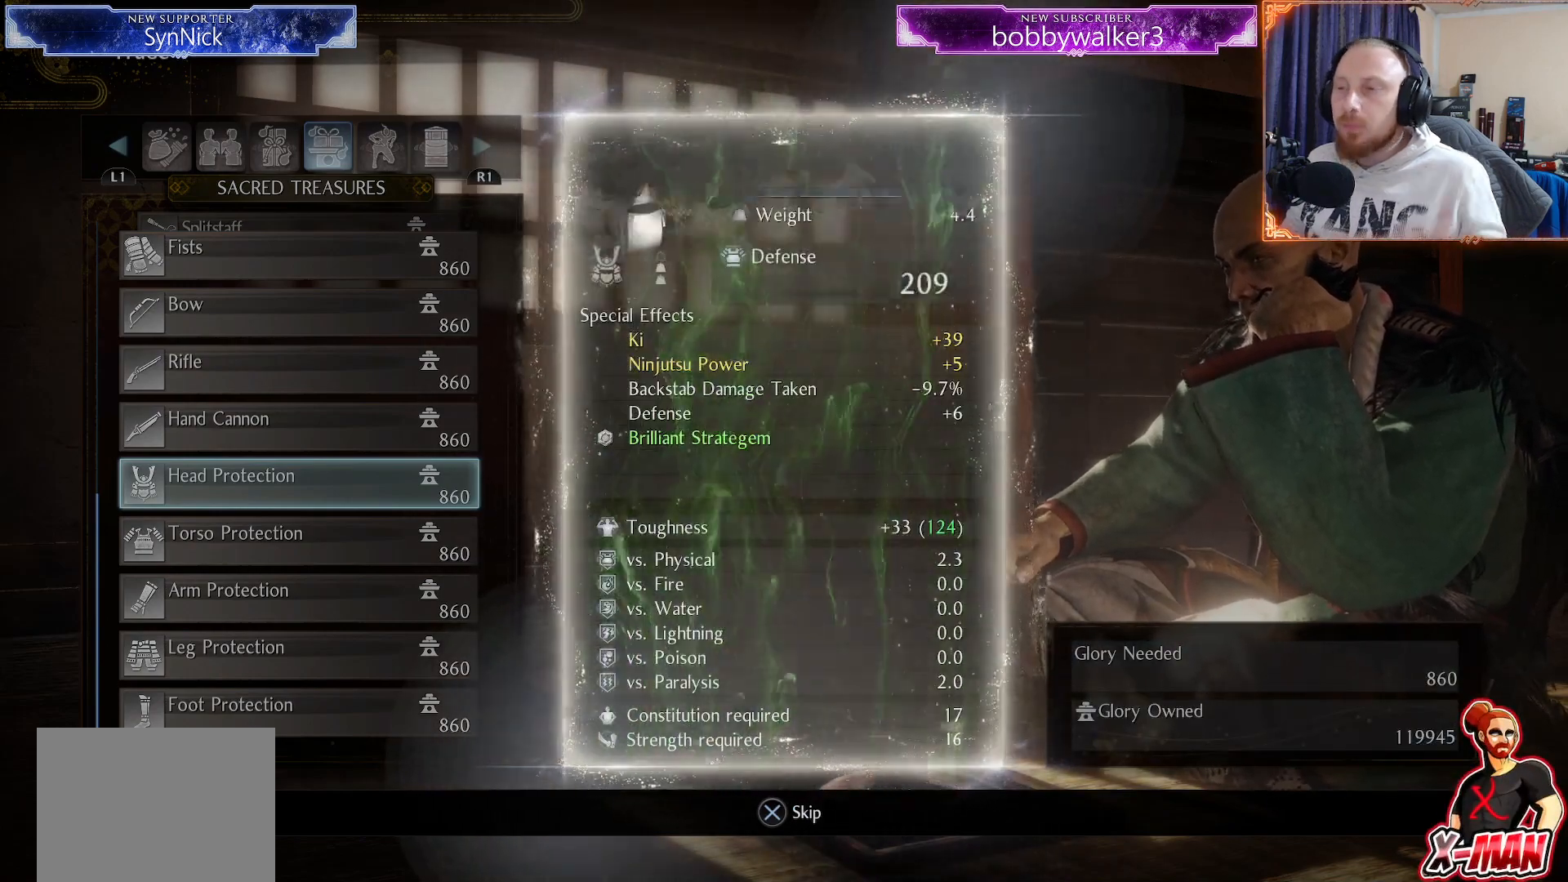
{"dt_ms": 500, "buttons": [], "left_stick": "center", "right_stick": "center", "events": []}
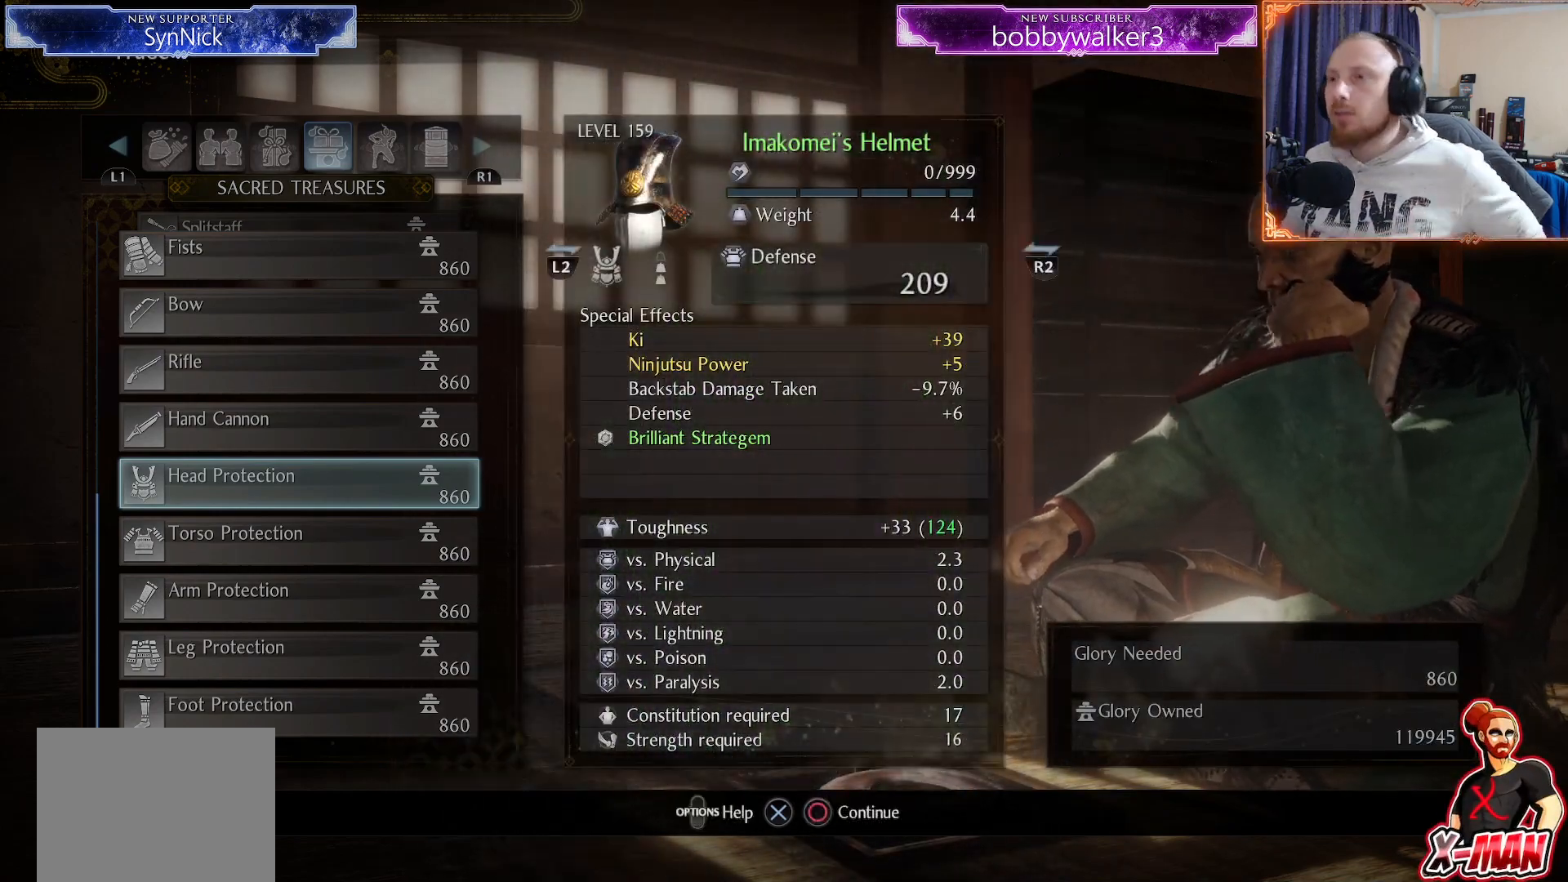
{"dt_ms": 500, "buttons": [], "left_stick": "center", "right_stick": "center", "events": []}
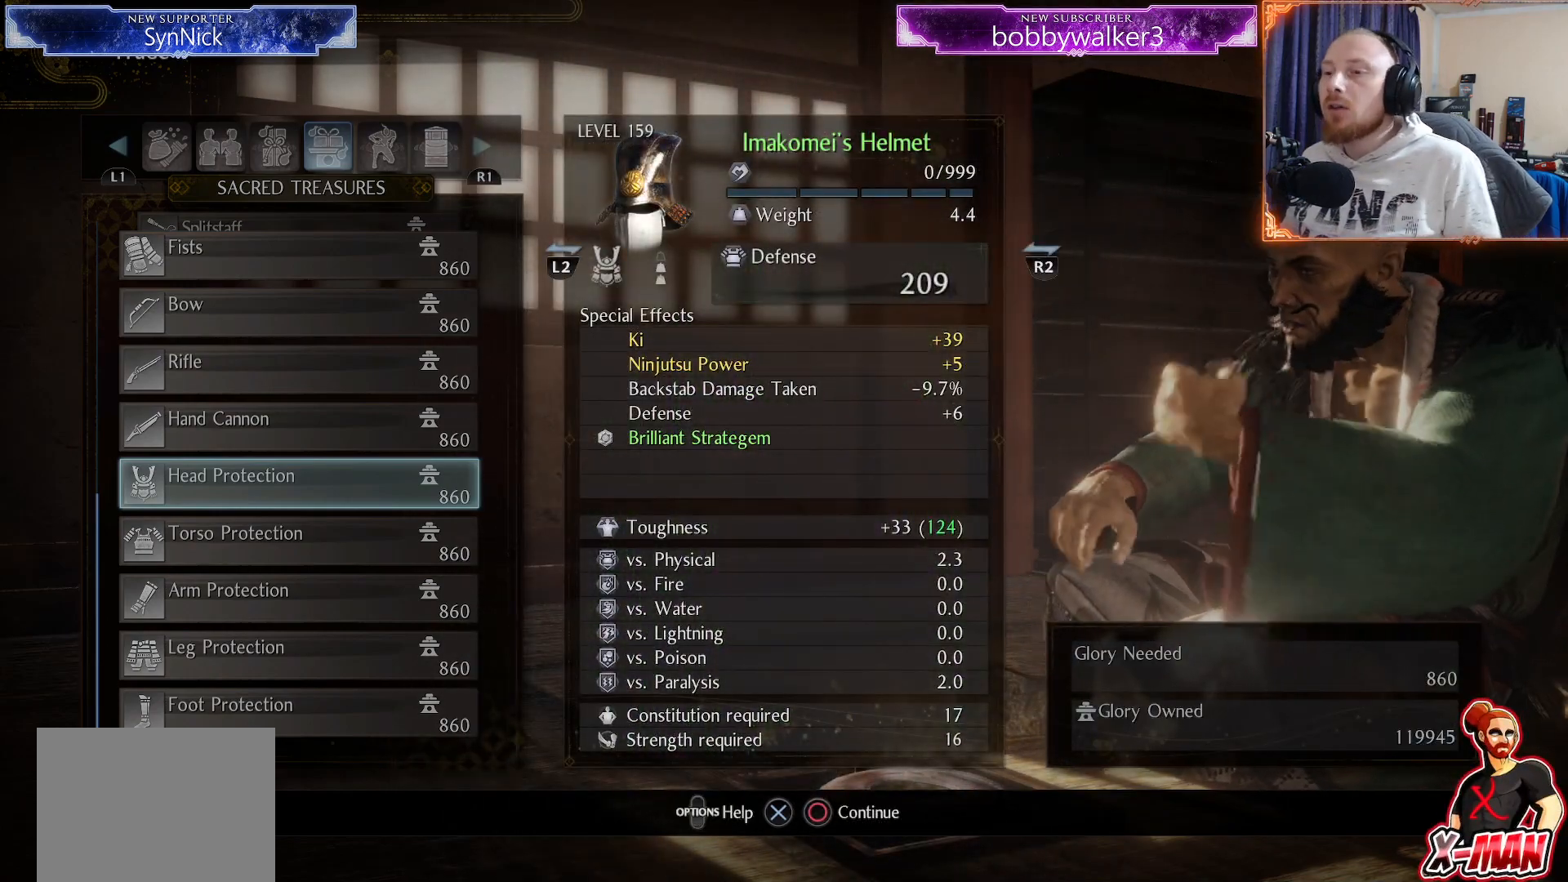
{"dt_ms": 500, "buttons": [], "left_stick": "center", "right_stick": "center", "events": [[283, "CROSS", "down"], [400, "CROSS", "up"]]}
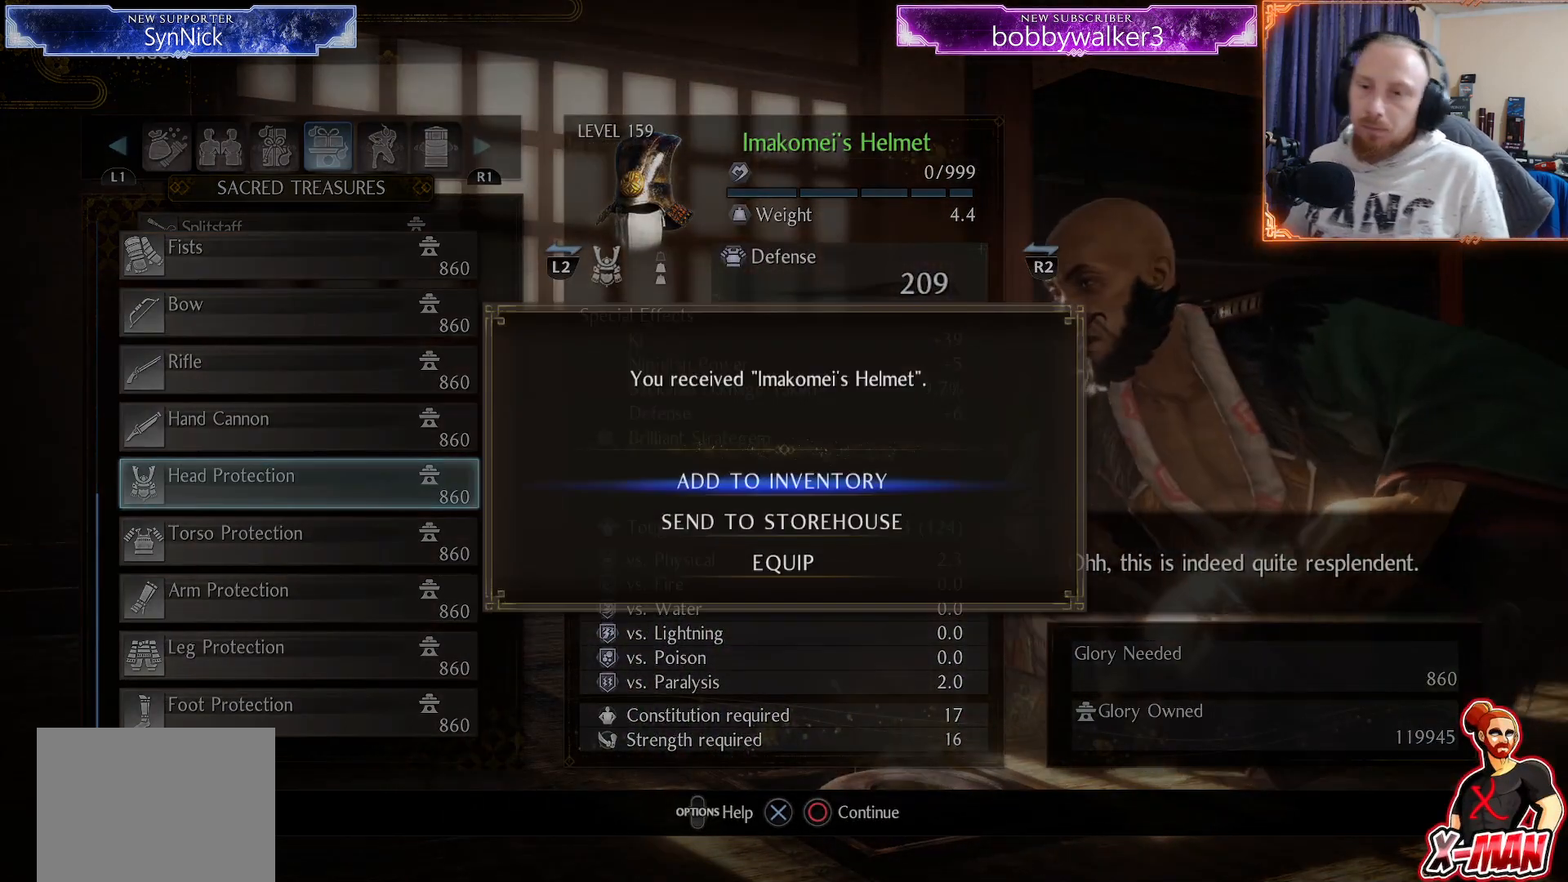
{"dt_ms": 500, "buttons": [], "left_stick": "center", "right_stick": "center", "events": []}
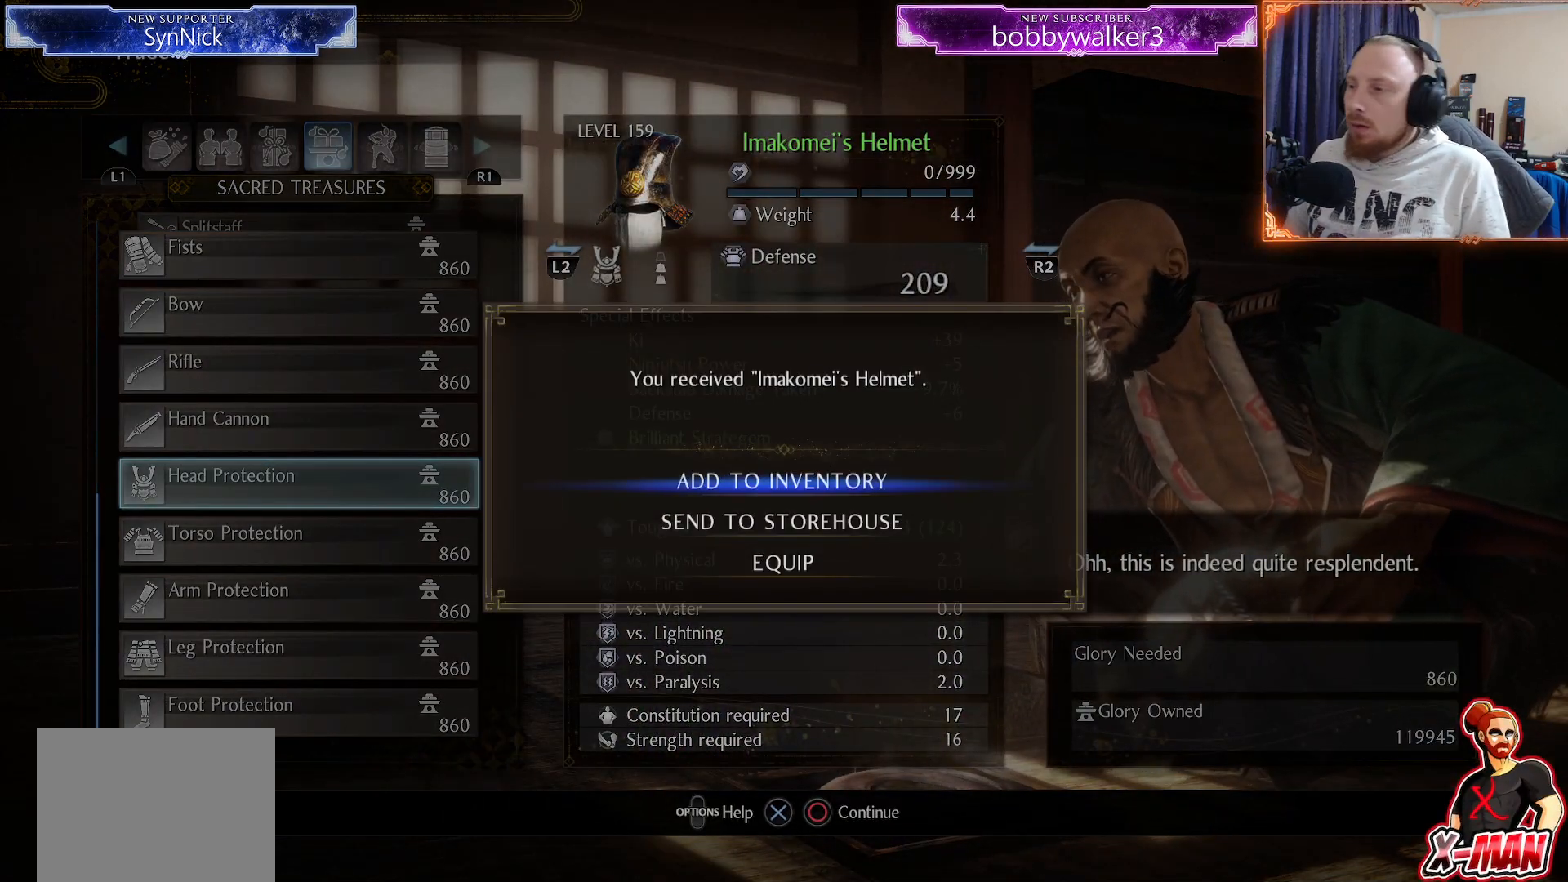
{"dt_ms": 500, "buttons": [], "left_stick": "center", "right_stick": "center", "events": [[317, "CROSS", "down"], [450, "CROSS", "up"]]}